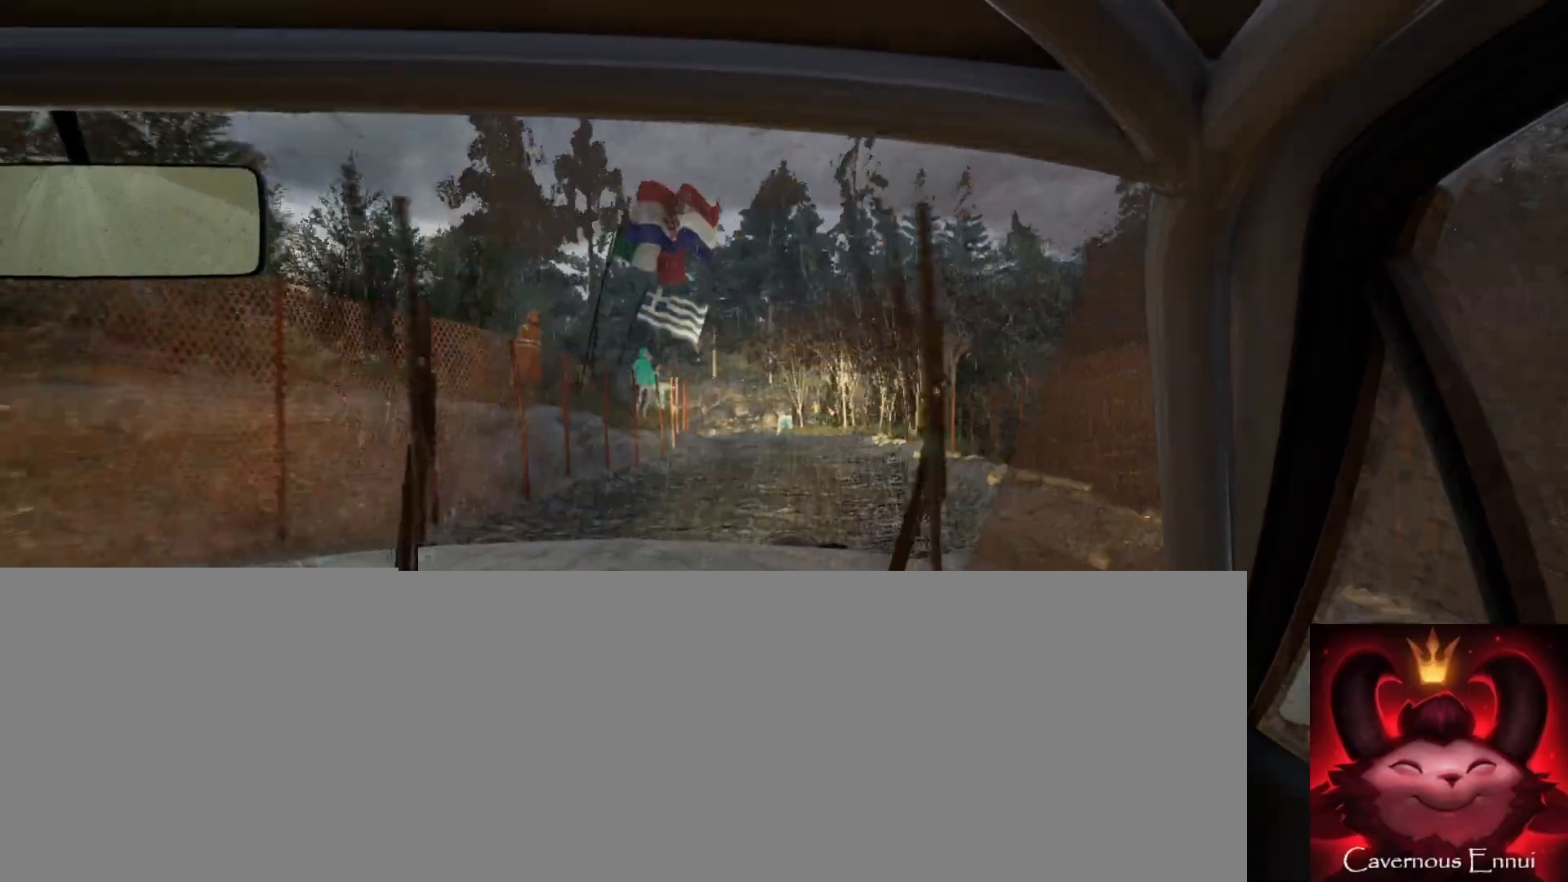
Gameplay with a controller (Xbox layout); each line is a JSON object with the inputs held at the frame after it. "events" lists button and stick changes between this image and that frame as [ms after this image, input, new state], when the widget could be followed in between.
{"buttons": [], "left_stick": "center", "right_stick": "center", "events": [[183, "left_stick", "down-left"], [233, "right_stick", "up"], [300, "left_stick", "center"], [500, "right_stick", "center"]]}
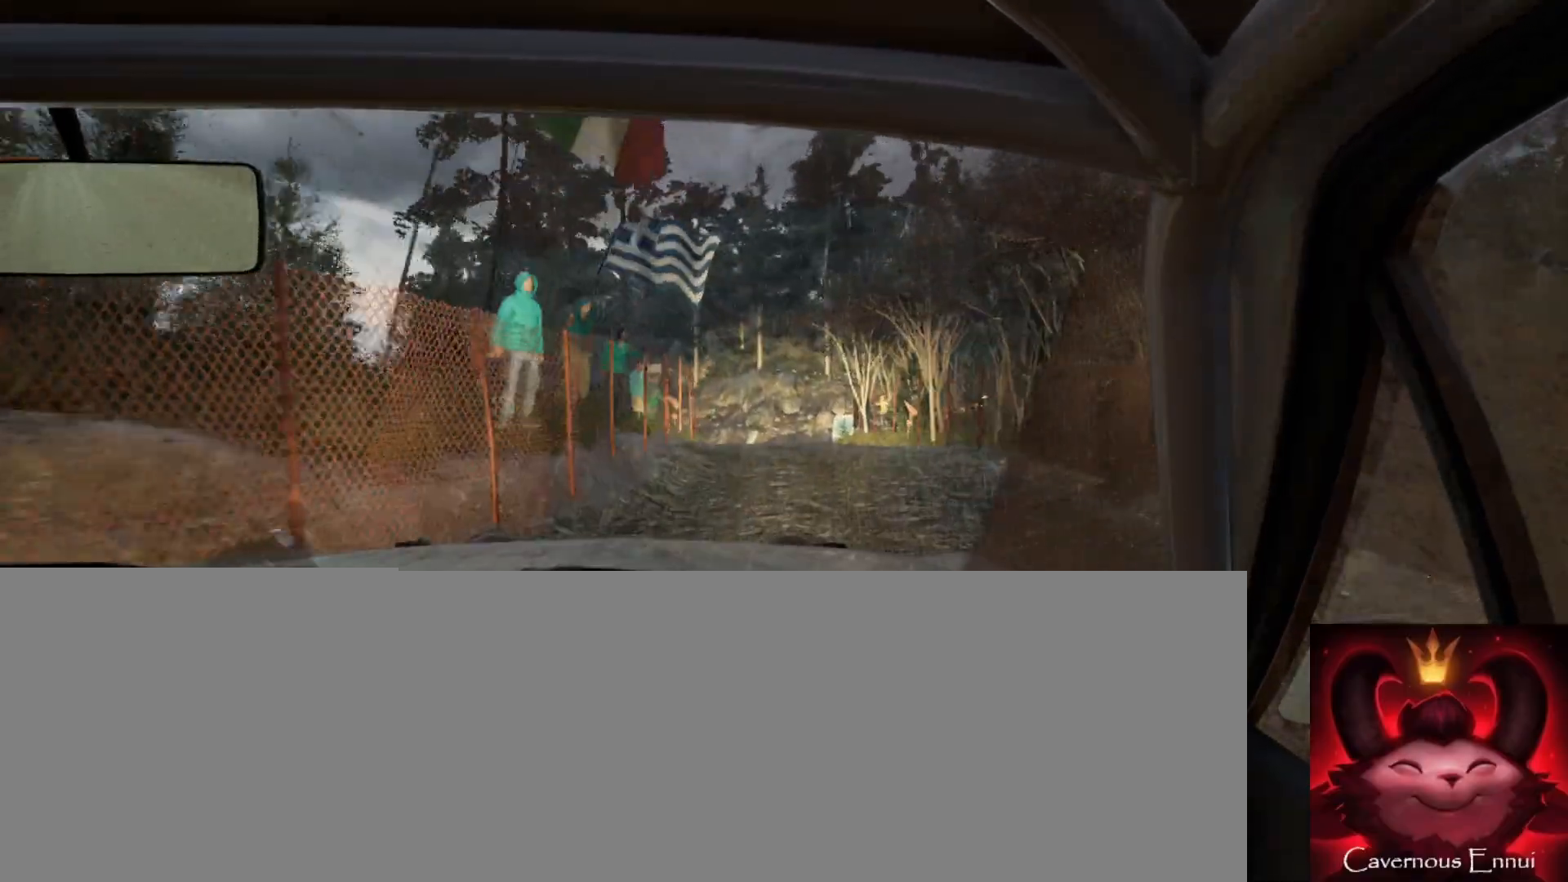
{"buttons": [], "left_stick": "left", "right_stick": "center", "events": [[67, "left_stick", "down-left"], [200, "L2", "down"], [267, "left_stick", "center"], [333, "L2", "up"], [417, "left_stick", "left"]]}
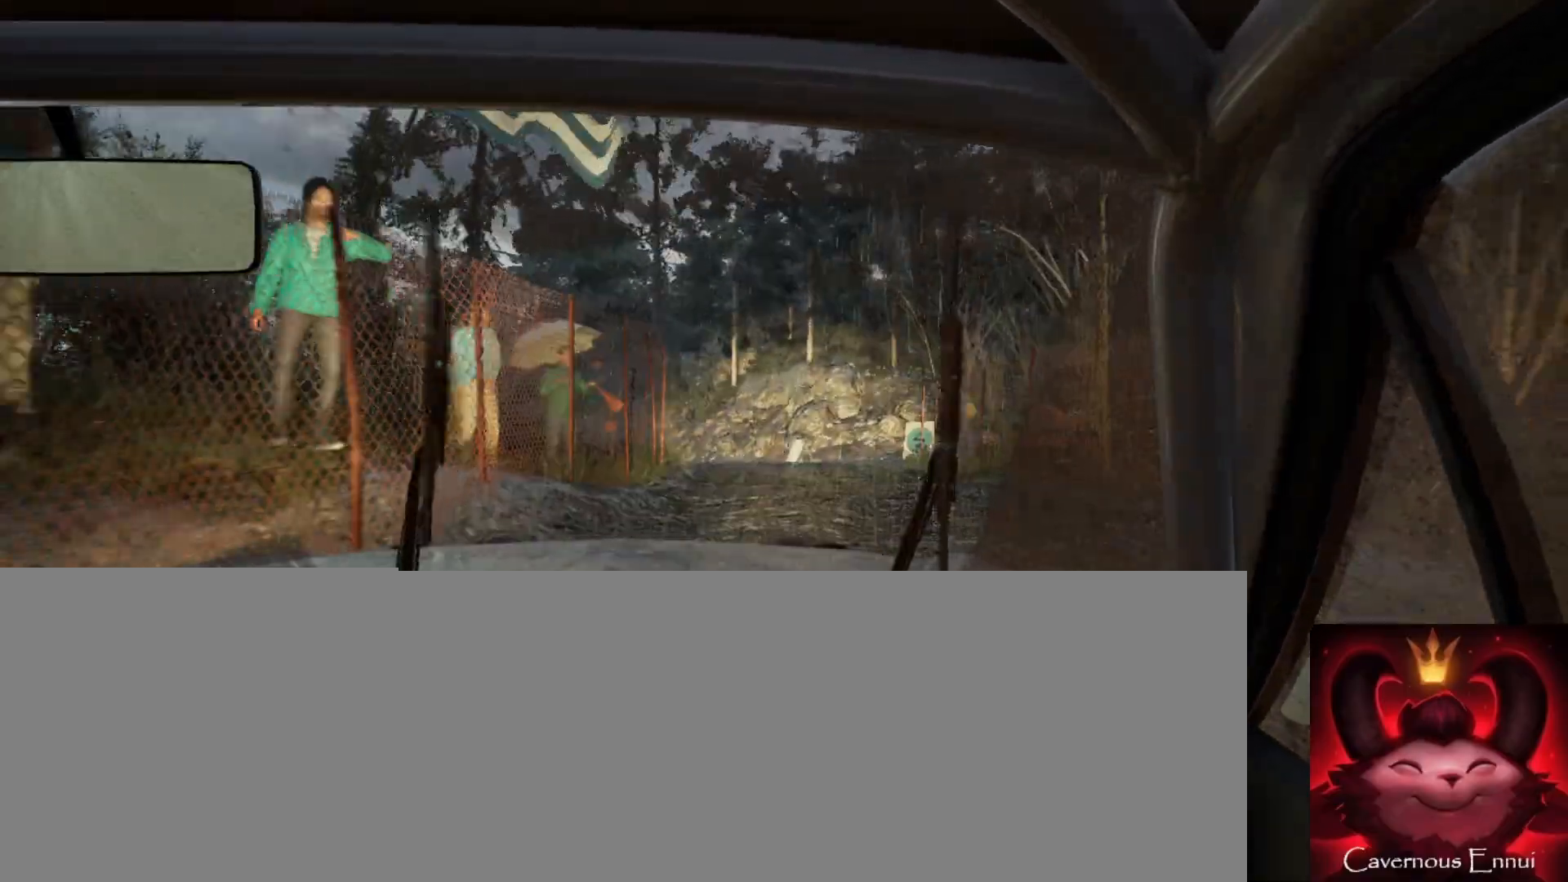
{"buttons": [], "left_stick": "left", "right_stick": "up", "events": [[83, "left_stick", "center"], [167, "right_stick", "up"], [250, "left_stick", "left"], [367, "left_stick", "center"], [483, "left_stick", "left"]]}
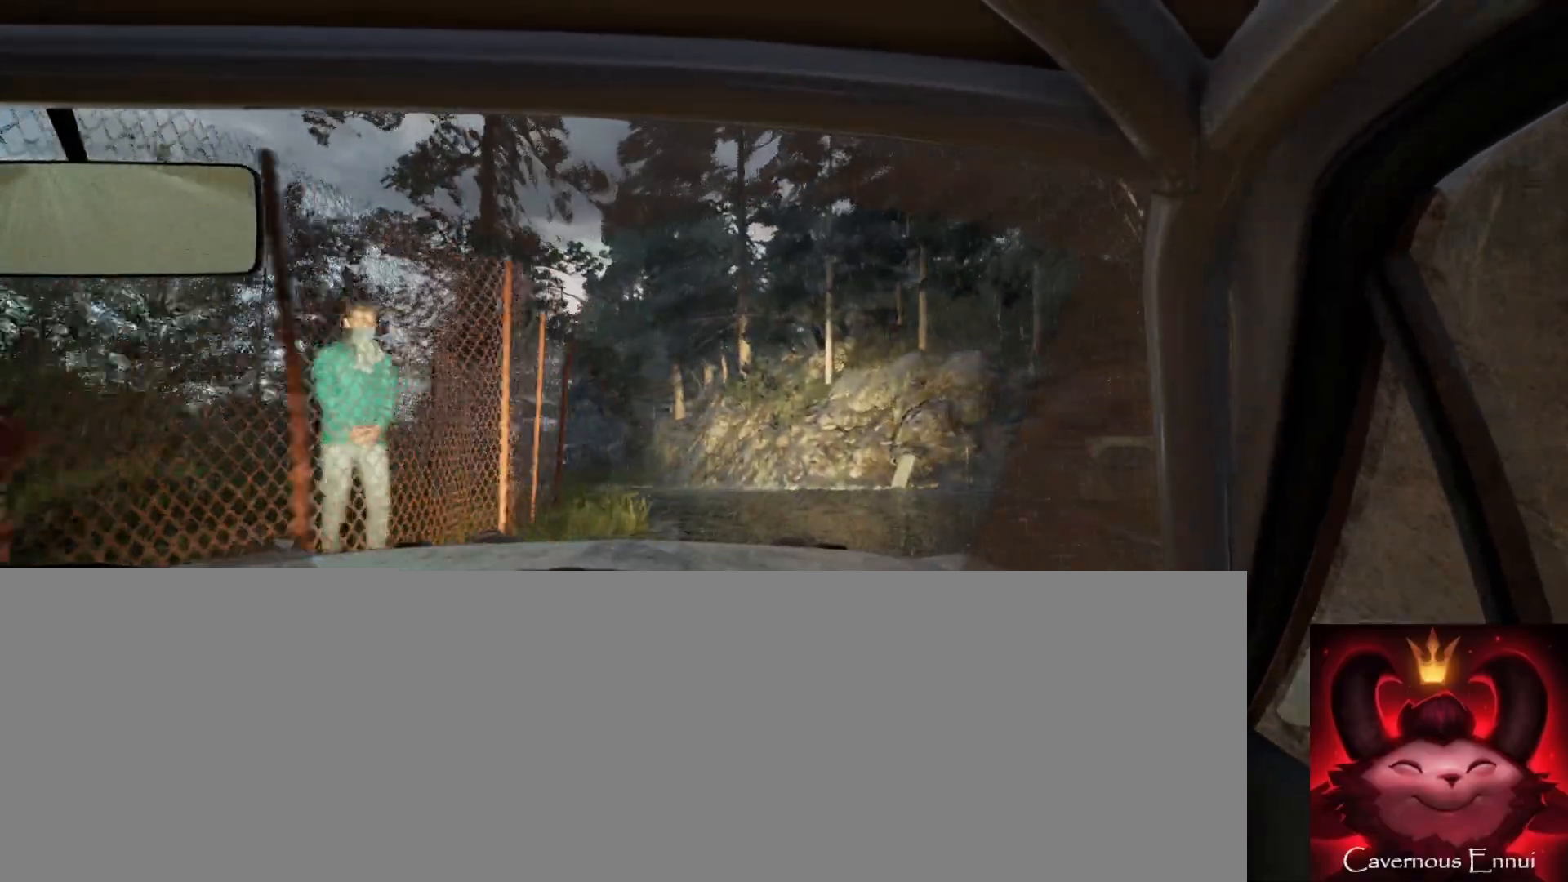
{"buttons": [], "left_stick": "center", "right_stick": "center", "events": [[17, "right_stick", "center"], [217, "L1", "down"], [317, "L1", "up"], [417, "left_stick", "center"]]}
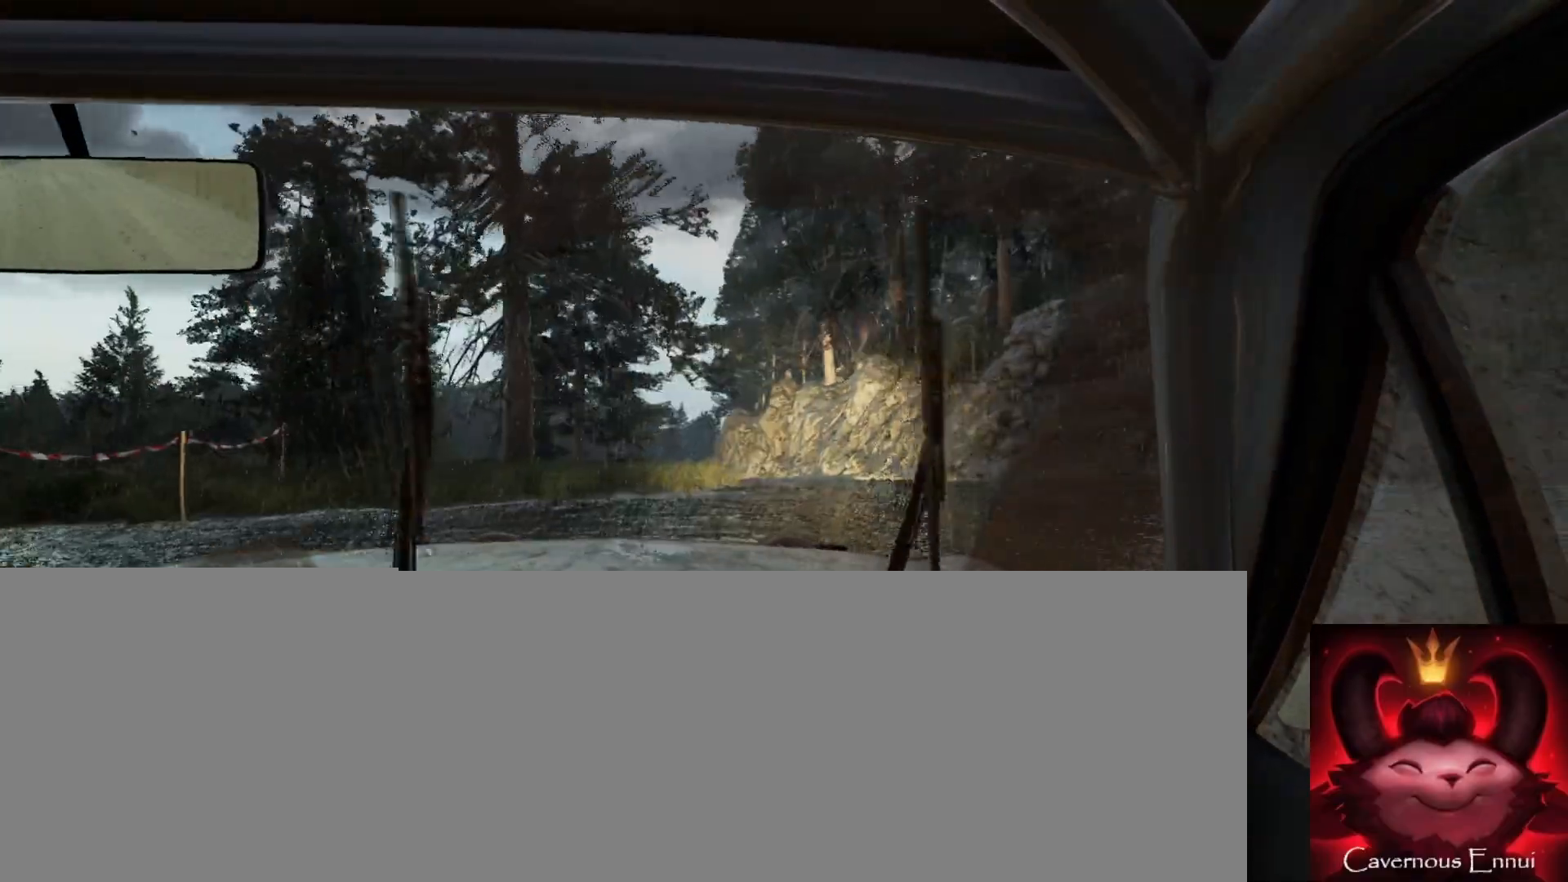
{"buttons": [], "left_stick": "center", "right_stick": "up", "events": [[117, "left_stick", "right"], [233, "right_stick", "up"], [283, "left_stick", "center"]]}
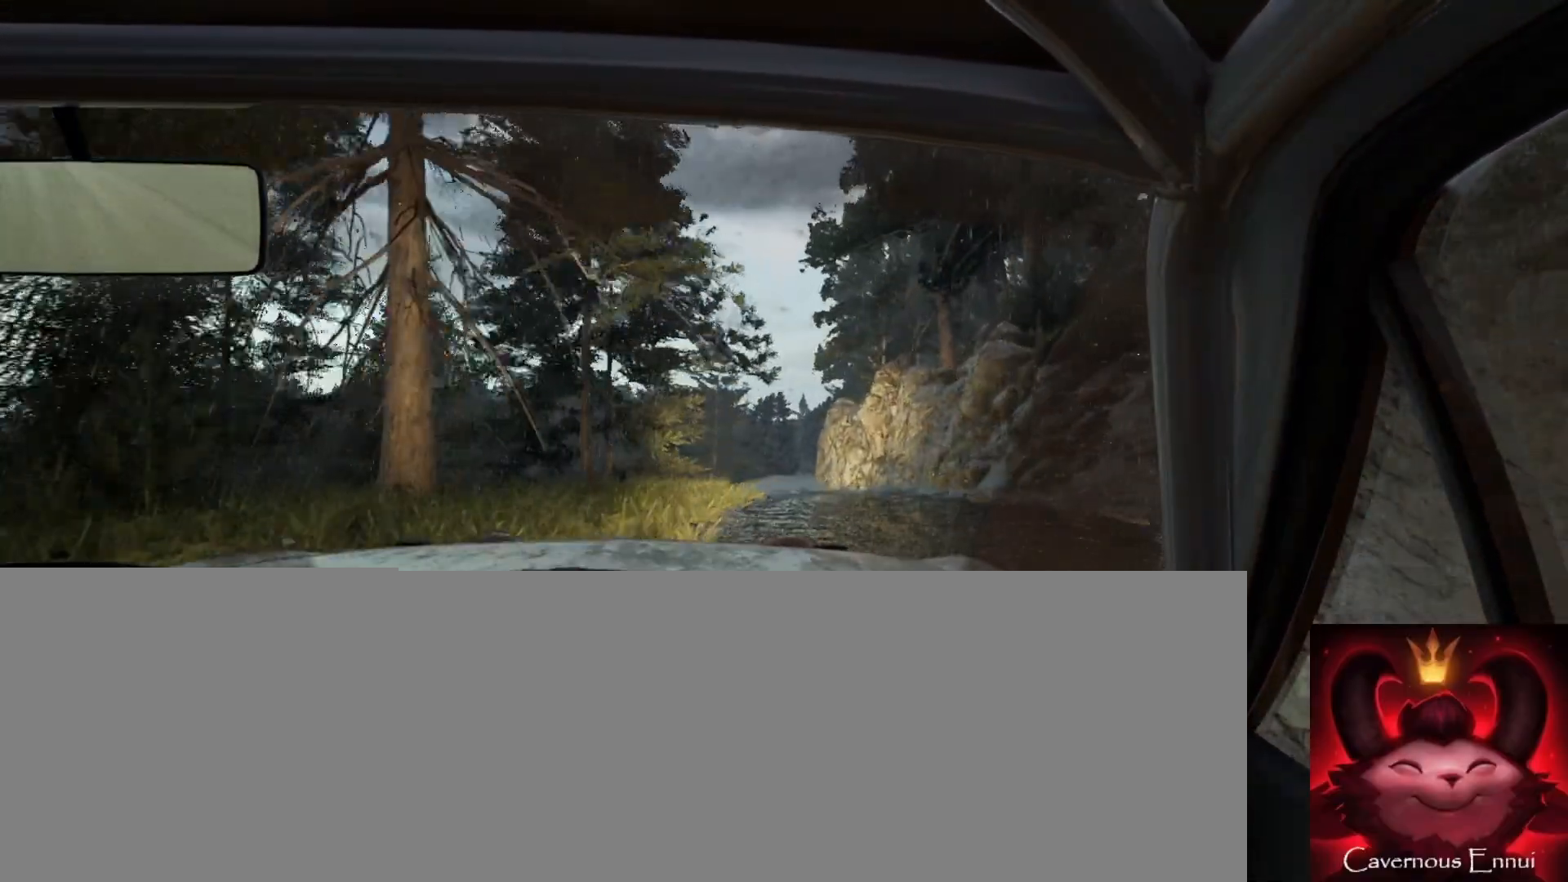
{"buttons": [], "left_stick": "right", "right_stick": "up", "events": [[117, "left_stick", "left"], [233, "left_stick", "center"], [433, "left_stick", "right"]]}
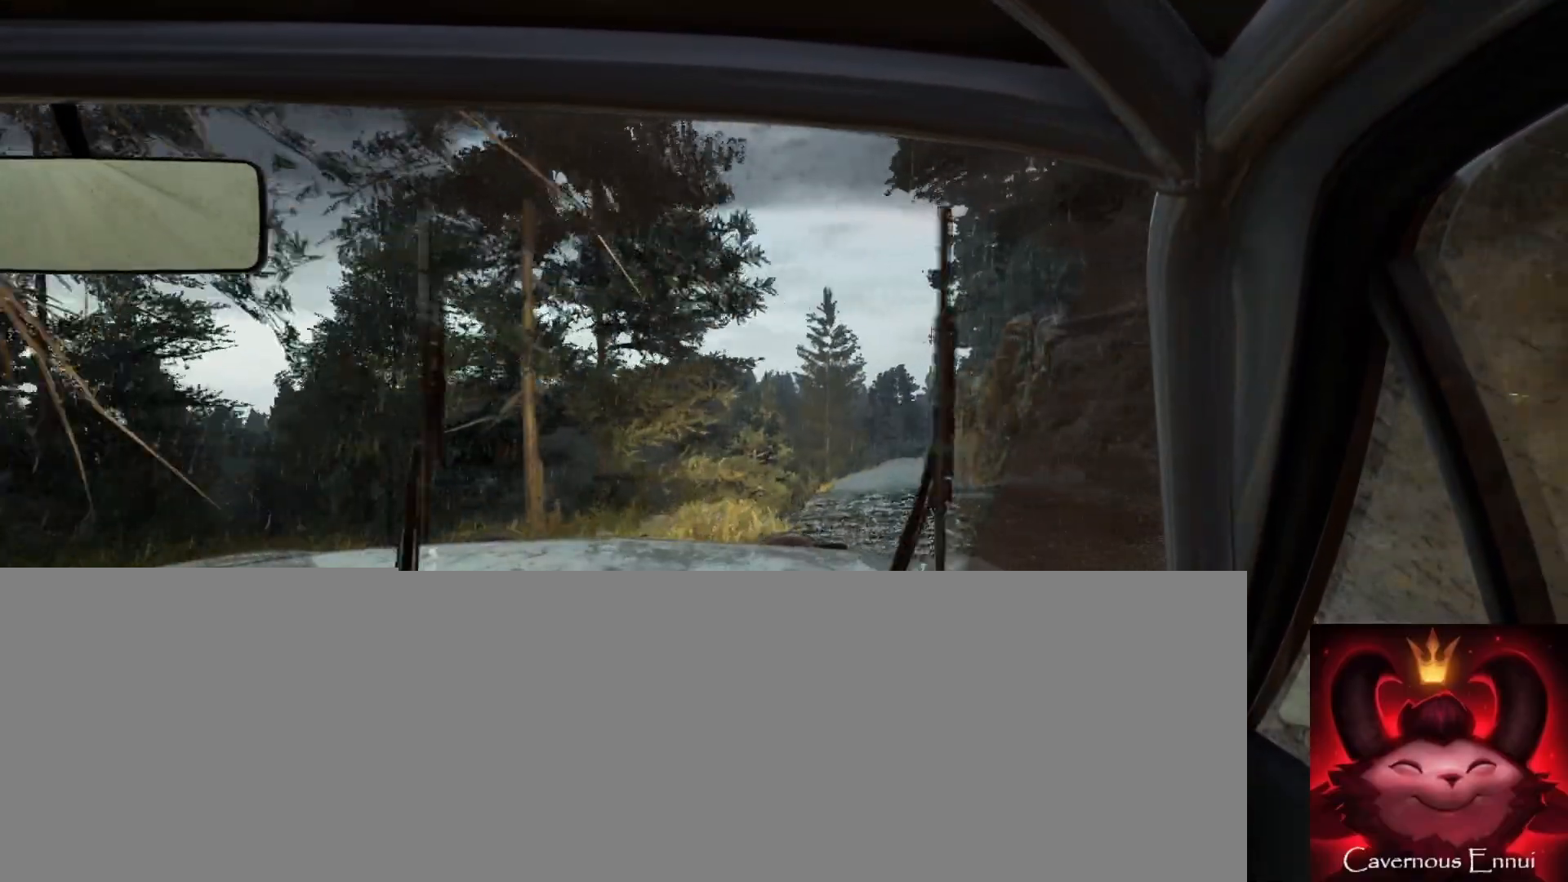
{"buttons": [], "left_stick": "down-left", "right_stick": "up", "events": [[267, "left_stick", "center"], [367, "left_stick", "down-left"]]}
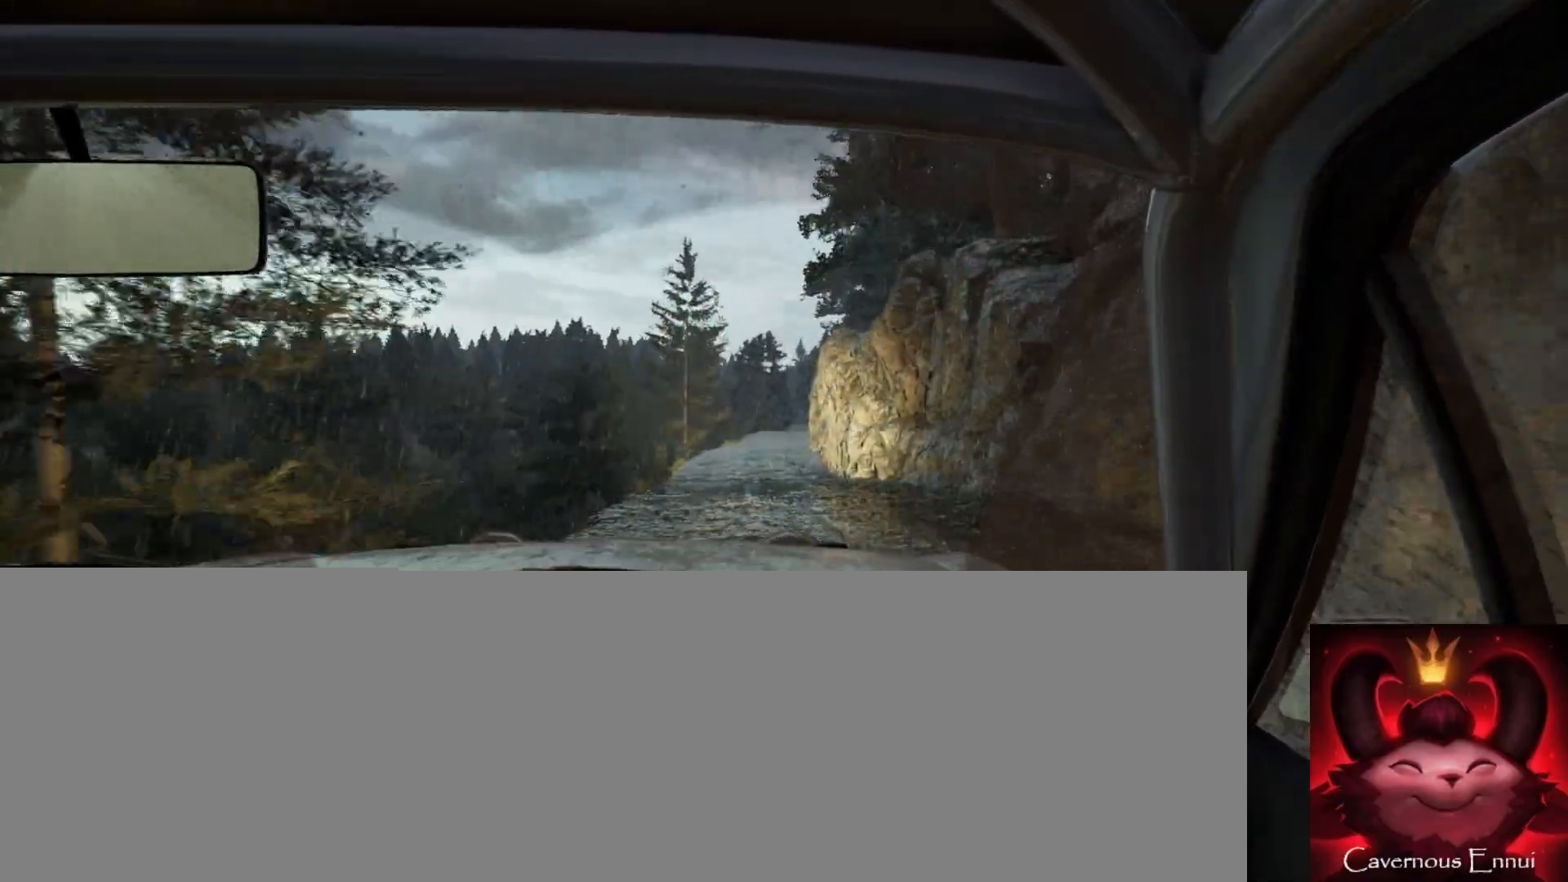
{"buttons": [], "left_stick": "right", "right_stick": "up", "events": [[150, "left_stick", "center"], [367, "left_stick", "right"], [400, "R1", "down"], [483, "R1", "up"]]}
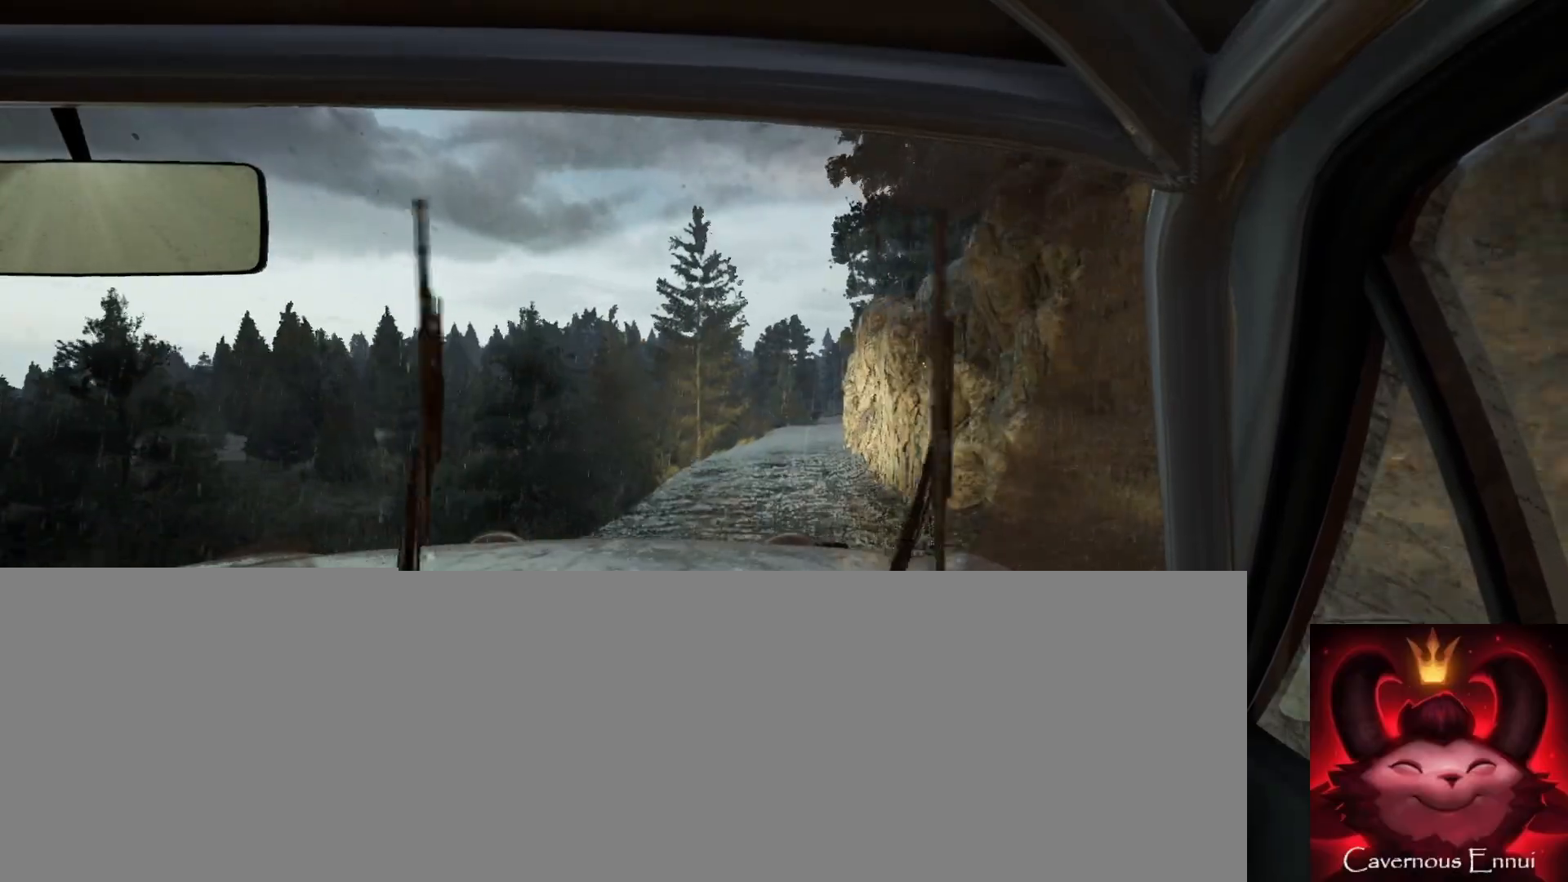
{"buttons": [], "left_stick": "center", "right_stick": "up", "events": [[17, "left_stick", "center"], [167, "left_stick", "down-left"], [300, "left_stick", "center"]]}
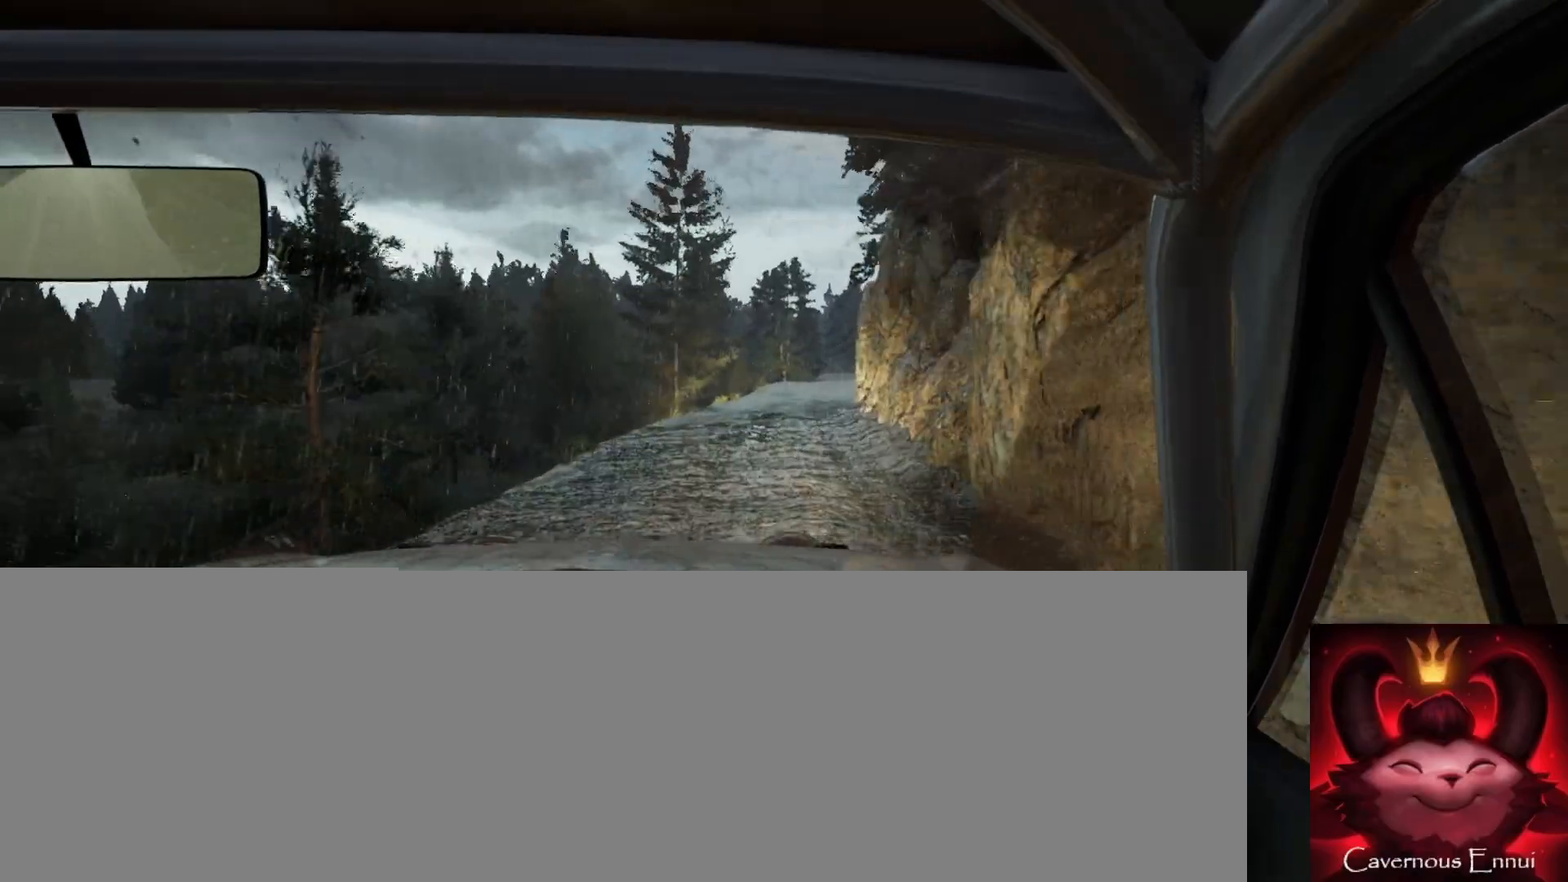
{"buttons": [], "left_stick": "center", "right_stick": "up", "events": [[50, "left_stick", "right"], [217, "left_stick", "center"]]}
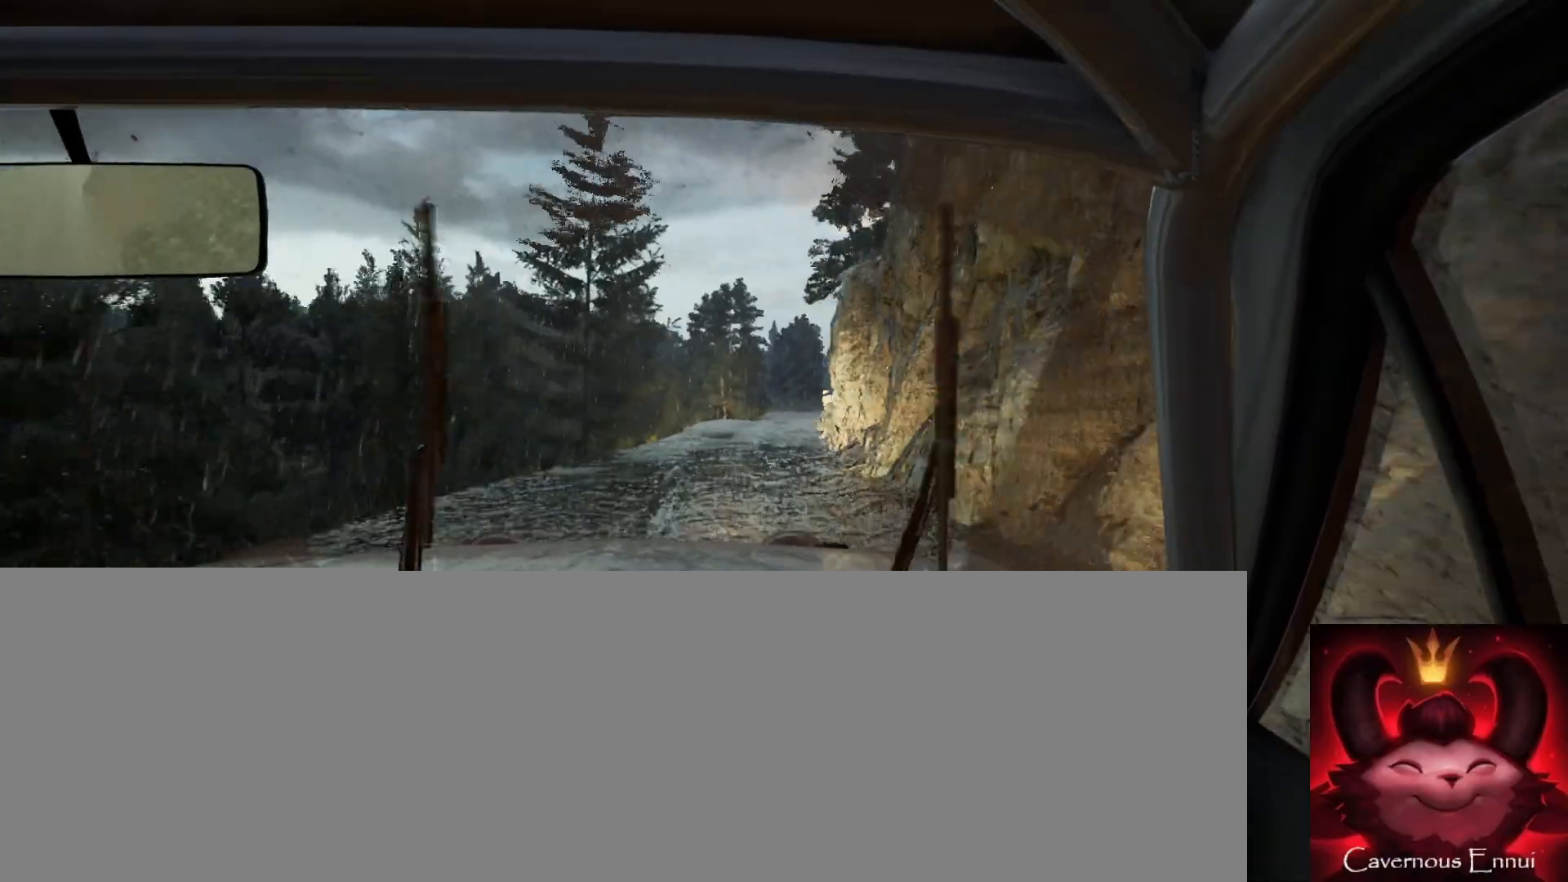
{"buttons": [], "left_stick": "center", "right_stick": "up", "events": []}
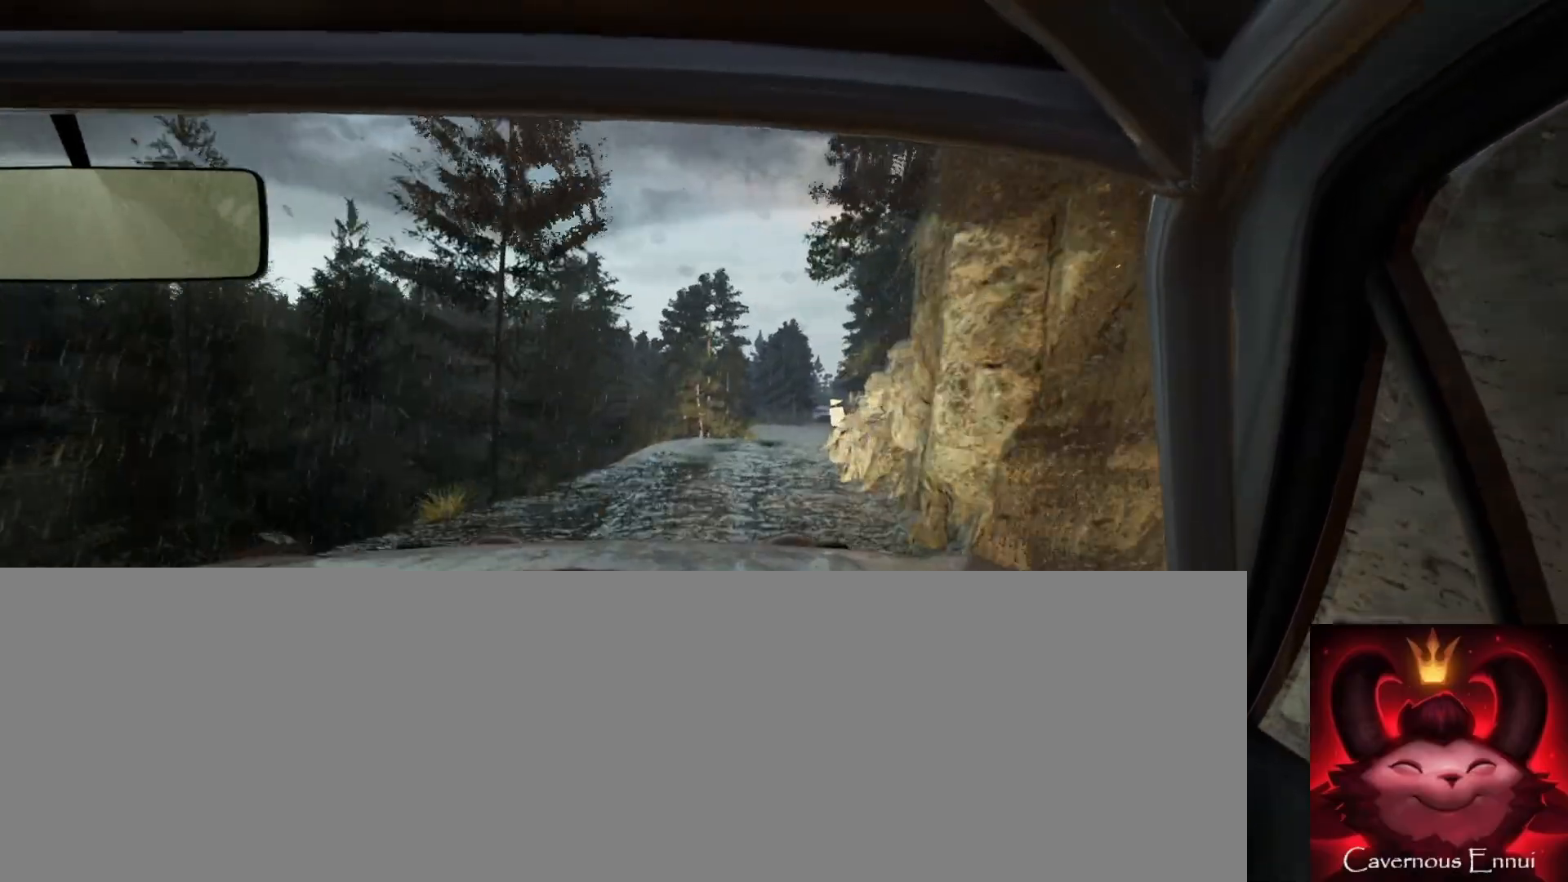
{"buttons": [], "left_stick": "center", "right_stick": "up", "events": [[317, "left_stick", "right"], [500, "left_stick", "center"]]}
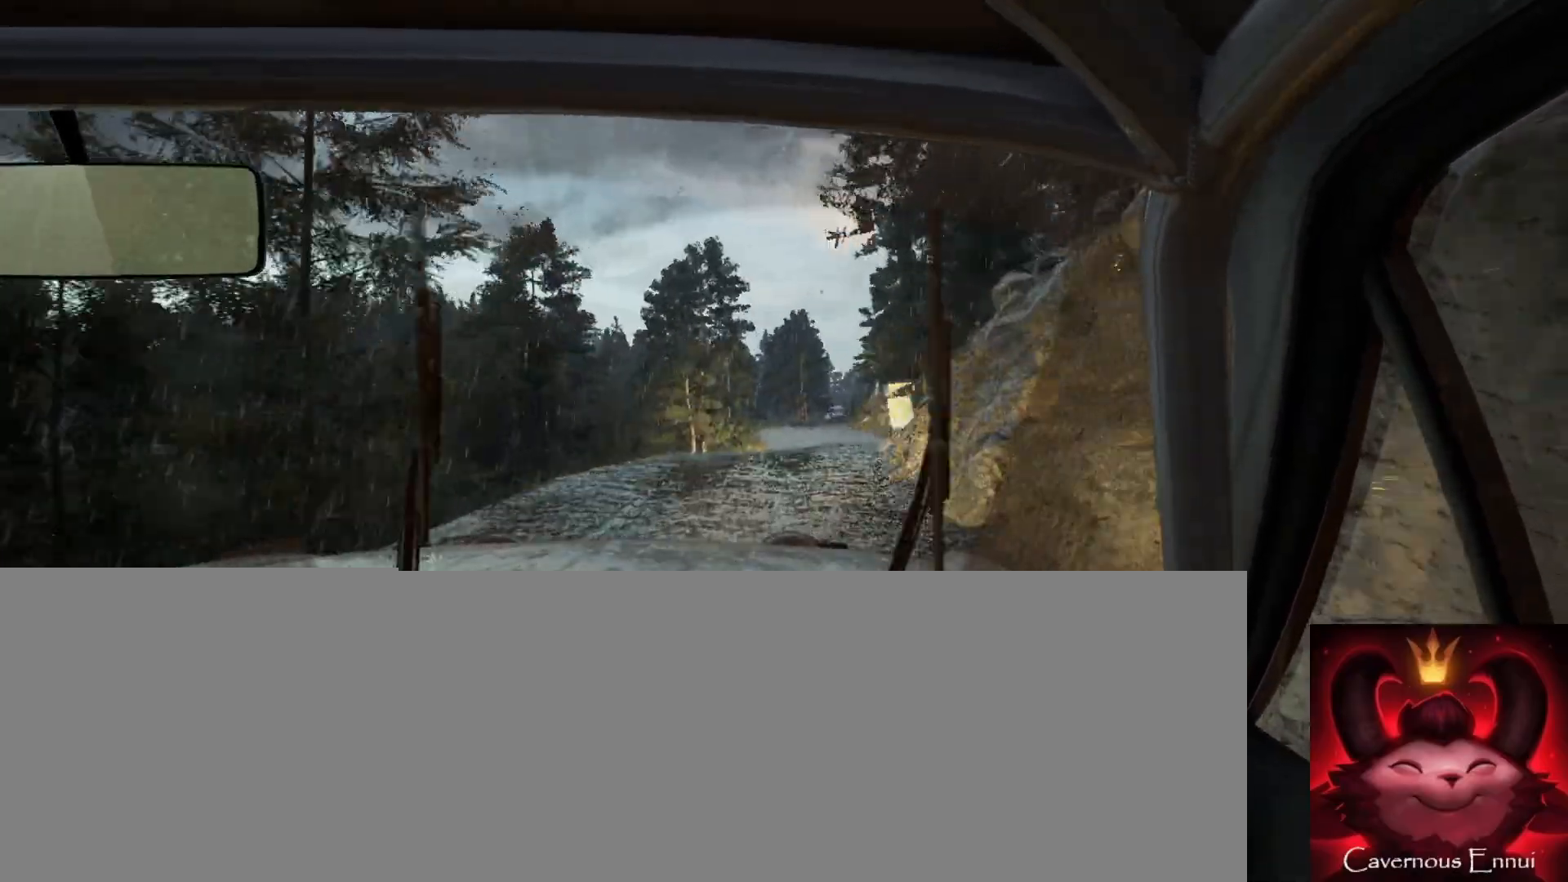
{"buttons": [], "left_stick": "right", "right_stick": "up", "events": [[400, "left_stick", "right"]]}
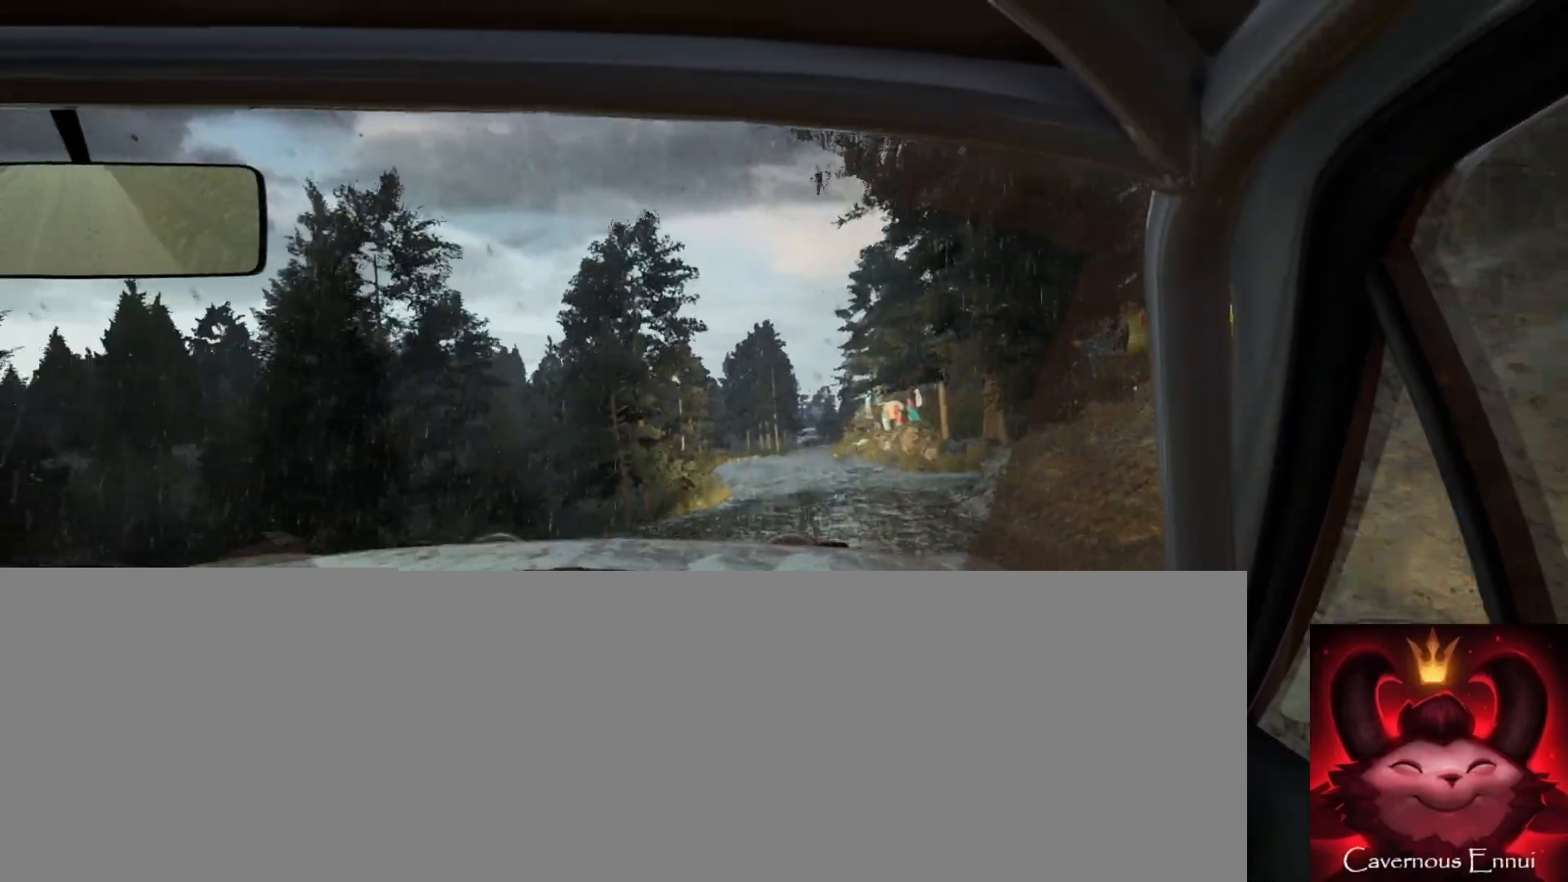
{"buttons": [], "left_stick": "down-left", "right_stick": "center", "events": [[33, "right_stick", "center"], [167, "left_stick", "center"], [350, "left_stick", "down-left"], [383, "right_stick", "up"], [500, "right_stick", "center"]]}
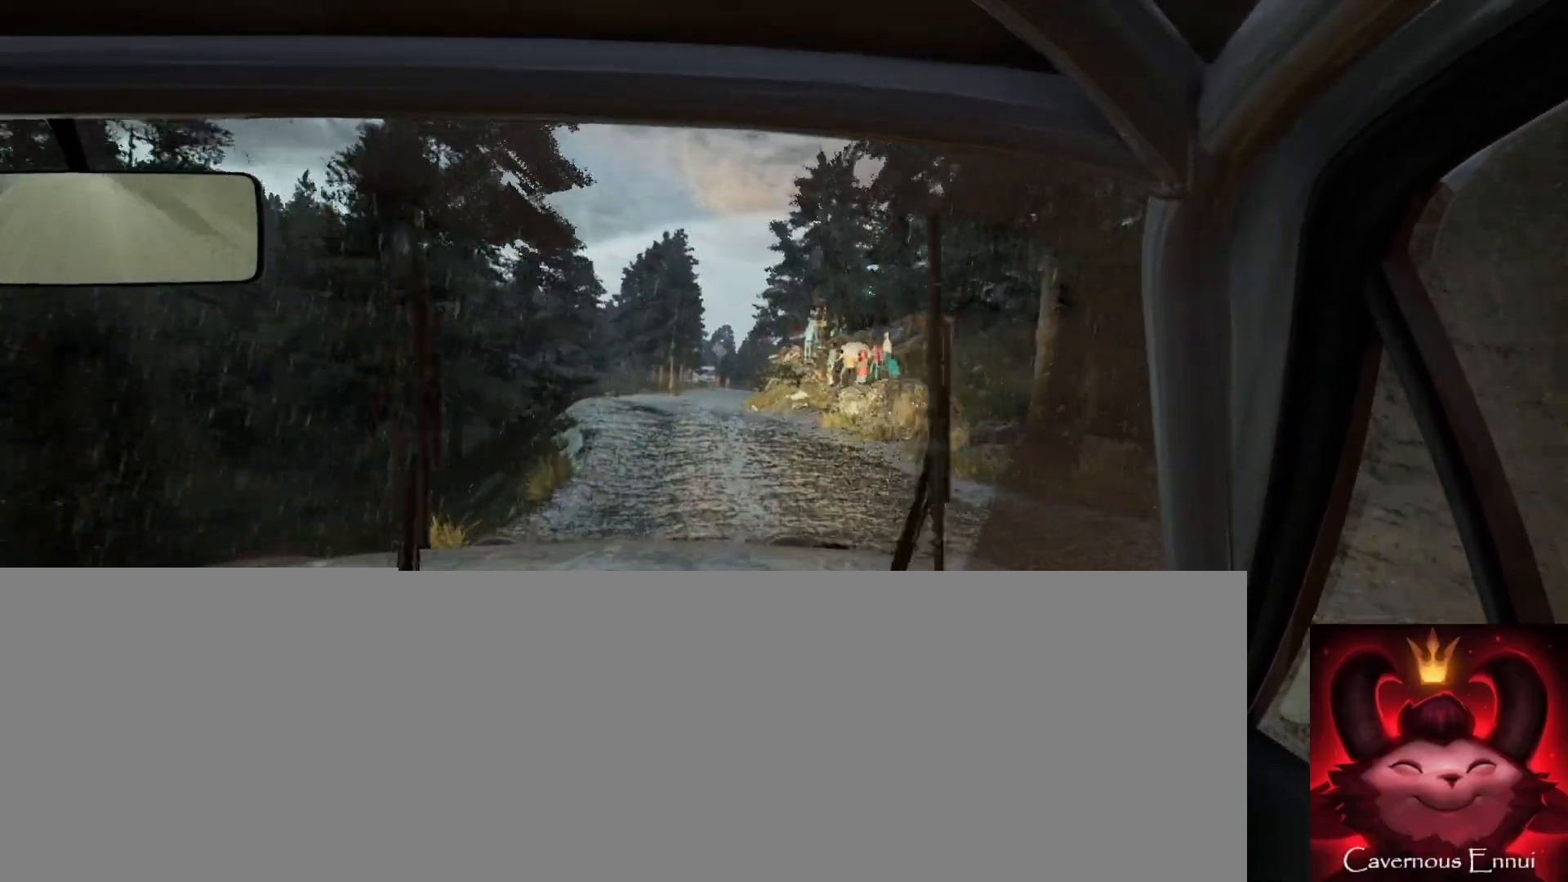
{"buttons": [], "left_stick": "right", "right_stick": "center", "events": [[133, "left_stick", "center"], [233, "right_stick", "up"], [317, "left_stick", "right"], [367, "right_stick", "center"]]}
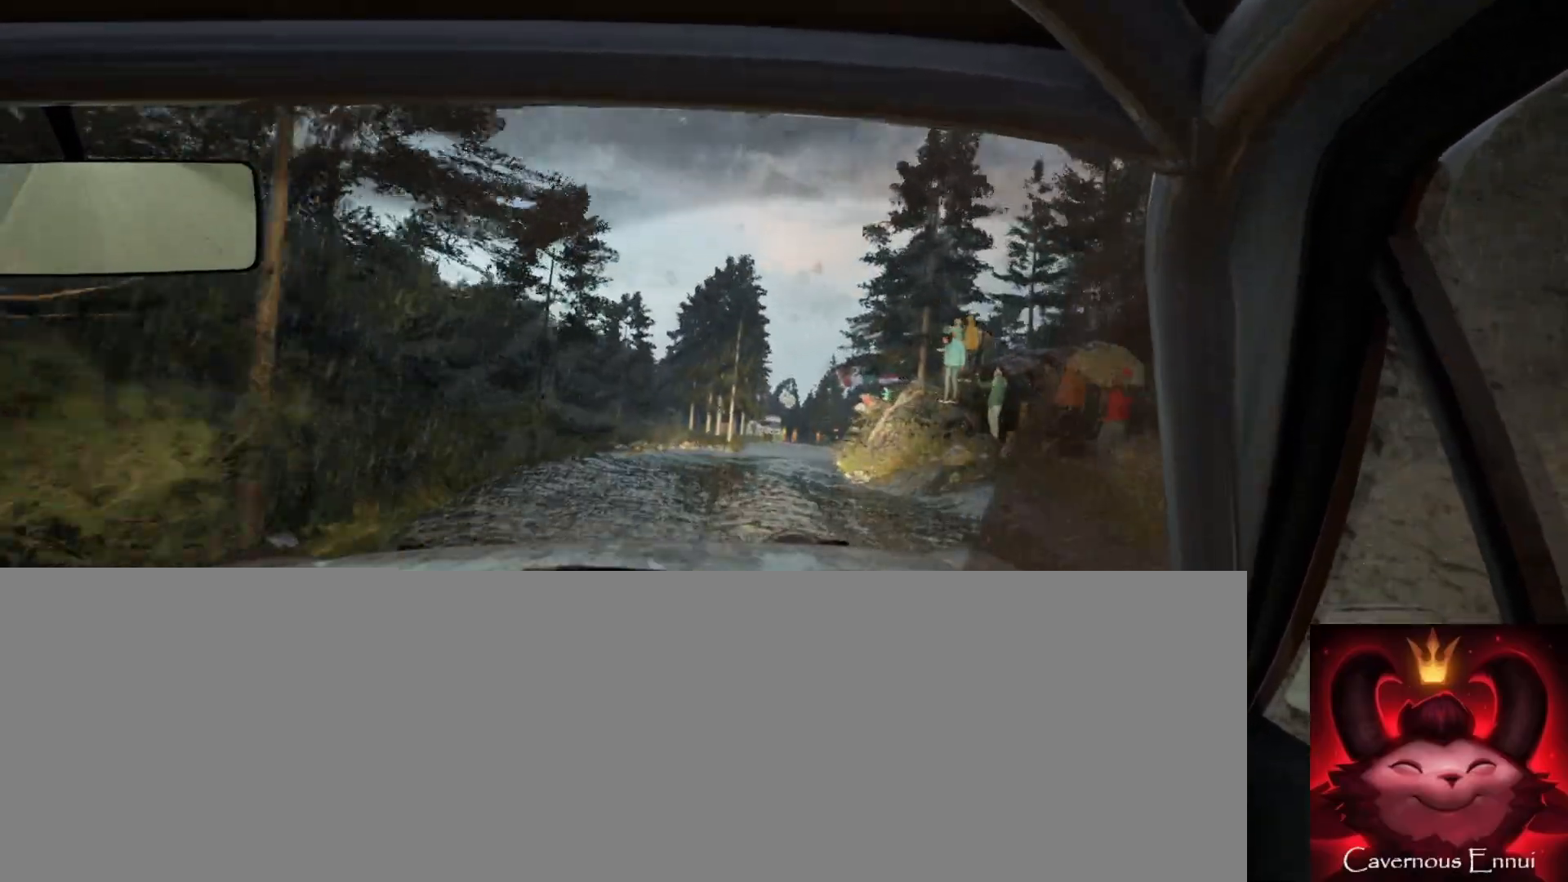
{"buttons": [], "left_stick": "center", "right_stick": "up", "events": [[33, "left_stick", "center"], [183, "right_stick", "up"], [283, "left_stick", "down-left"], [450, "left_stick", "center"]]}
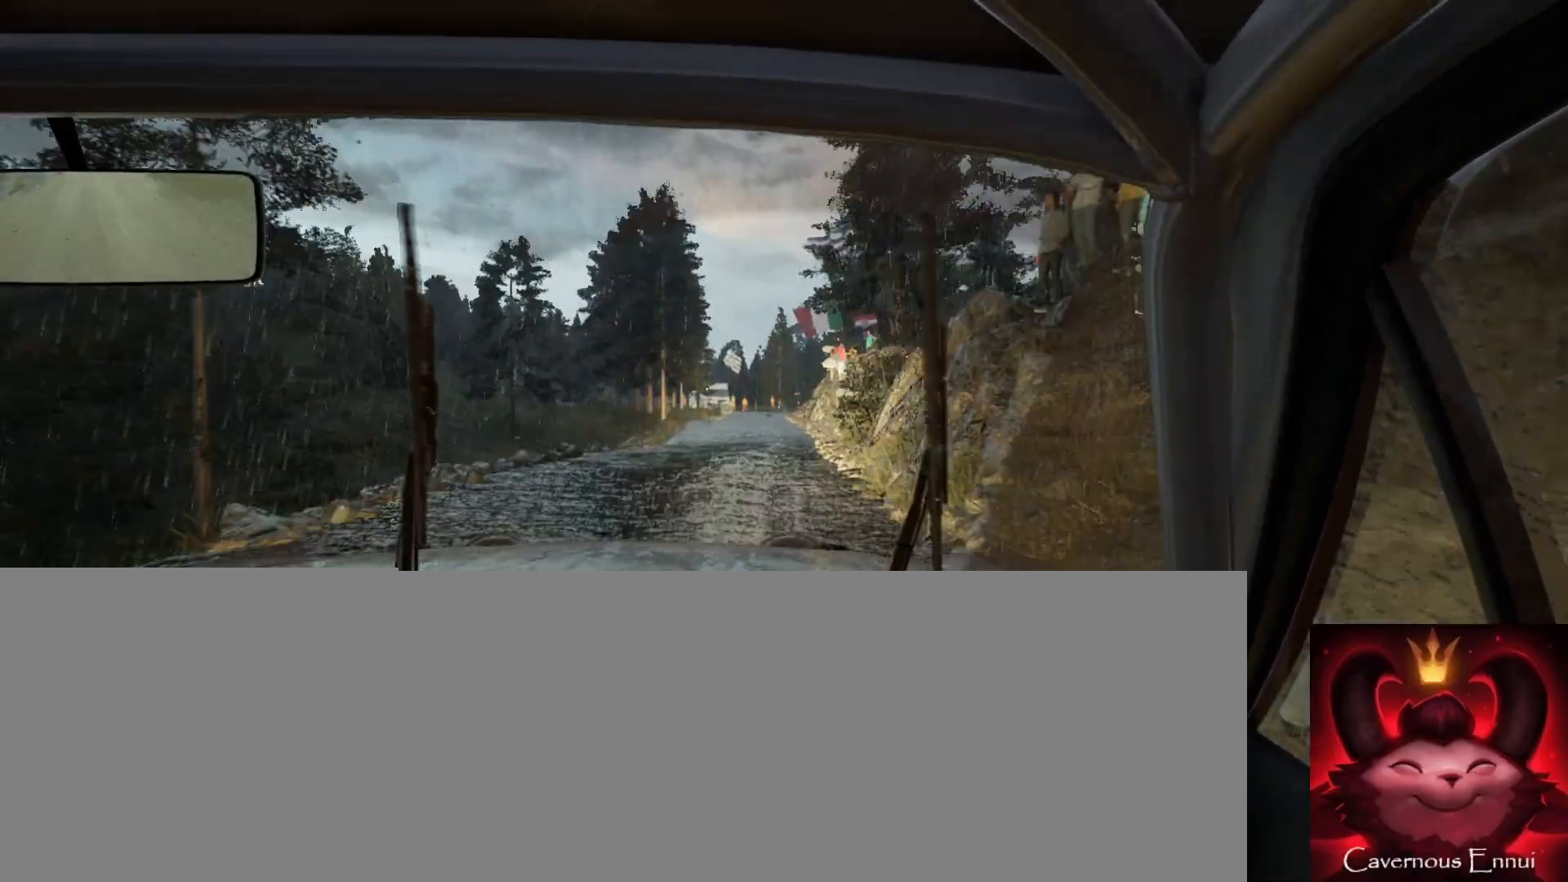
{"buttons": [], "left_stick": "right", "right_stick": "center", "events": [[67, "left_stick", "left"], [233, "left_stick", "center"], [267, "right_stick", "center"], [417, "left_stick", "right"]]}
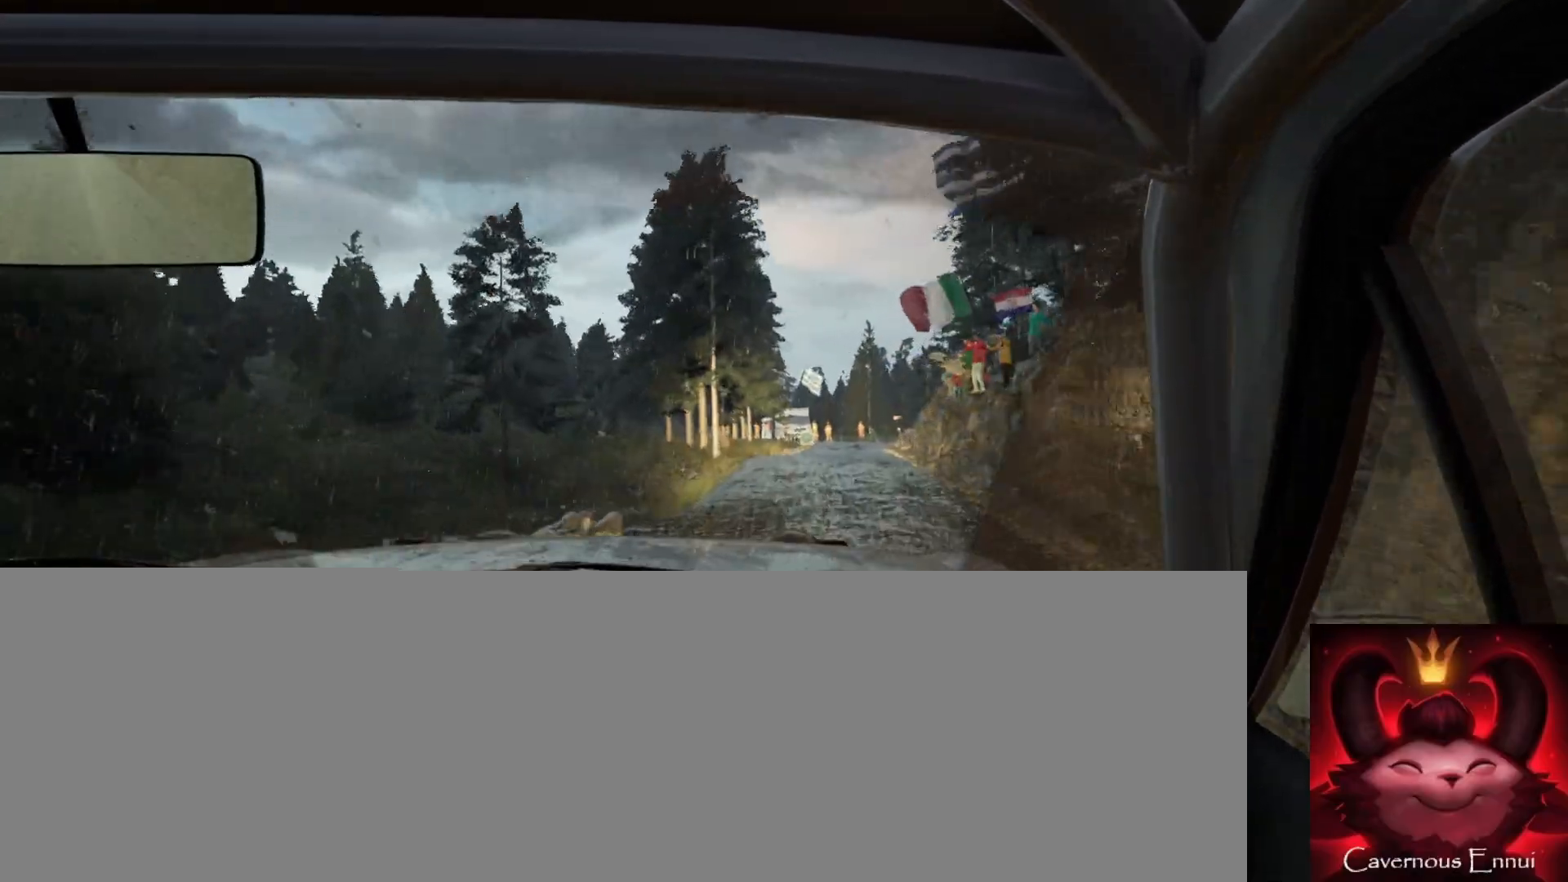
{"buttons": [], "left_stick": "right", "right_stick": "center", "events": [[33, "right_stick", "up"], [117, "left_stick", "center"], [133, "right_stick", "center"], [183, "L2", "down"], [367, "L1", "down"], [433, "left_stick", "right"], [450, "L2", "up"], [483, "L1", "up"]]}
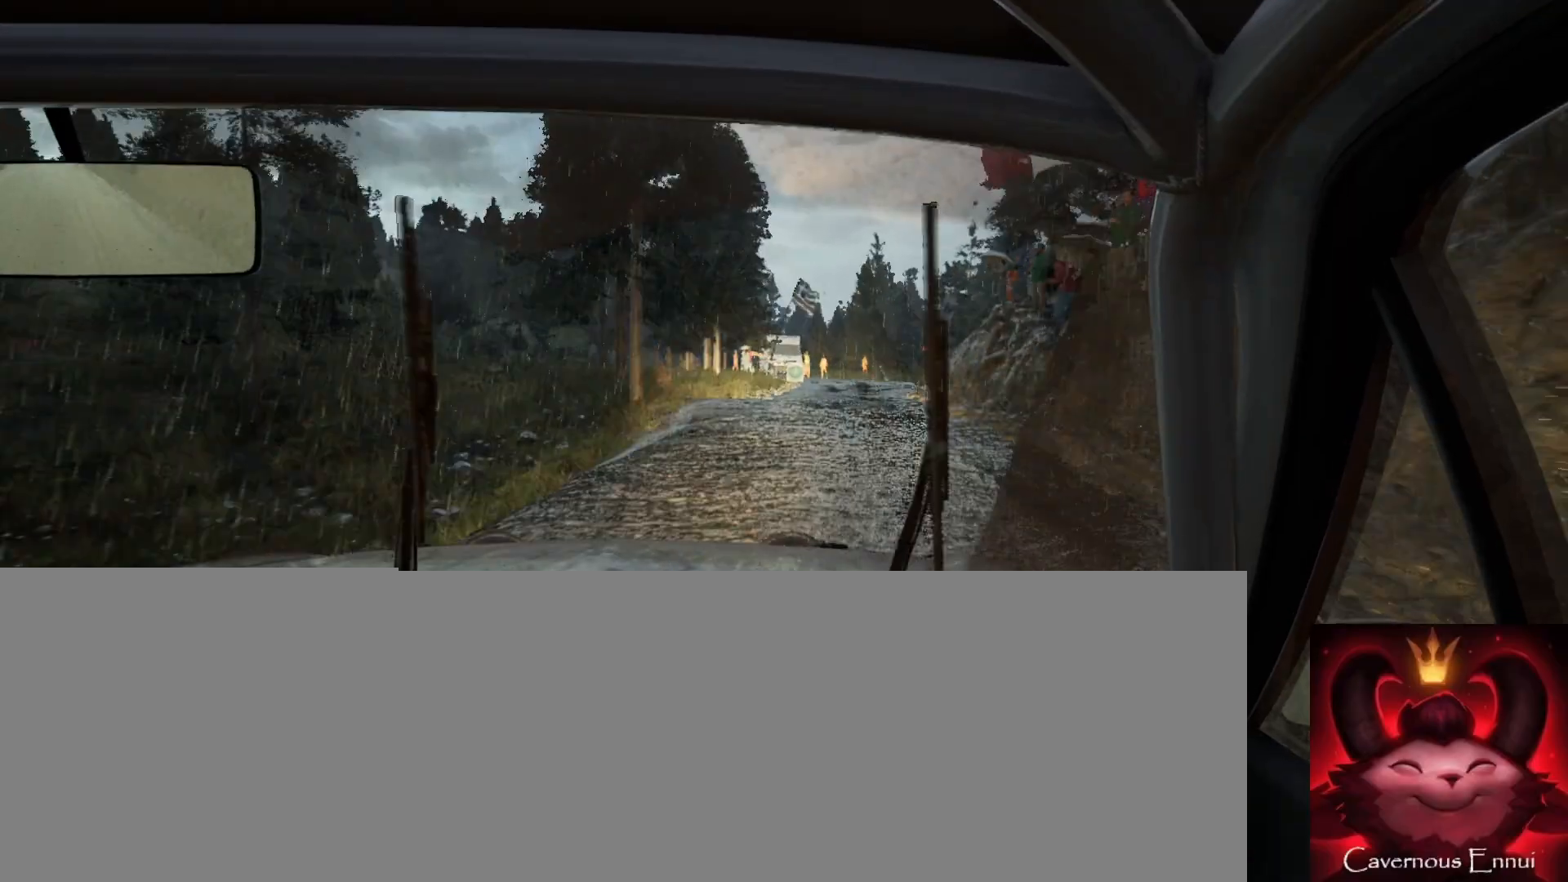
{"buttons": ["L2"], "left_stick": "right", "right_stick": "center", "events": [[100, "left_stick", "center"], [217, "right_stick", "up"], [383, "right_stick", "center"], [417, "L2", "down"], [500, "left_stick", "right"]]}
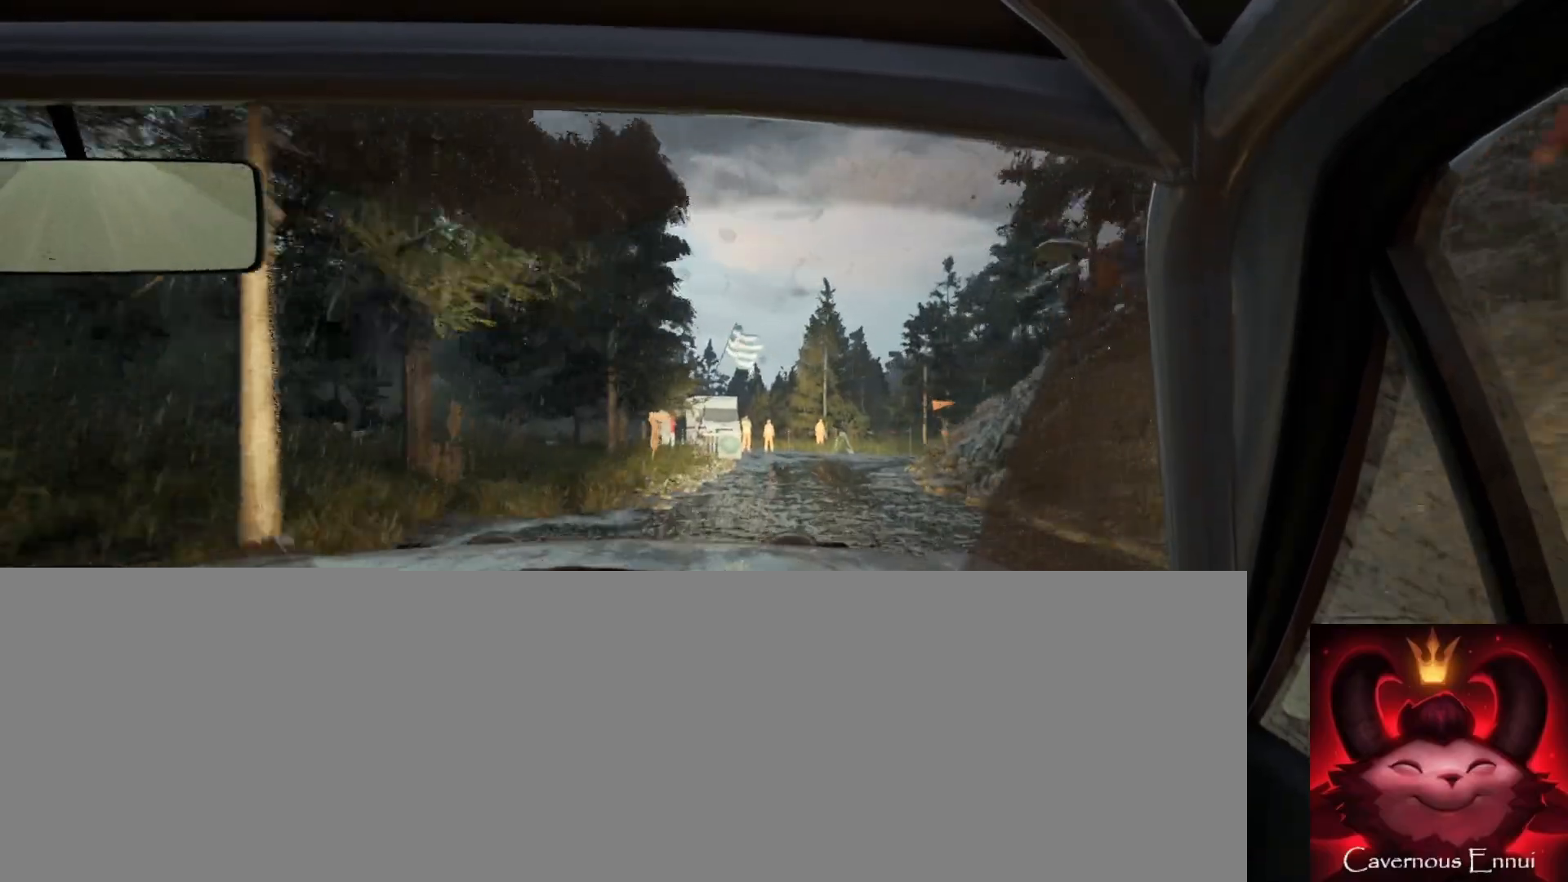
{"buttons": [], "left_stick": "right", "right_stick": "center", "events": [[183, "L1", "down"], [267, "L1", "up"], [317, "left_stick", "center"], [467, "left_stick", "right"], [500, "L2", "up"]]}
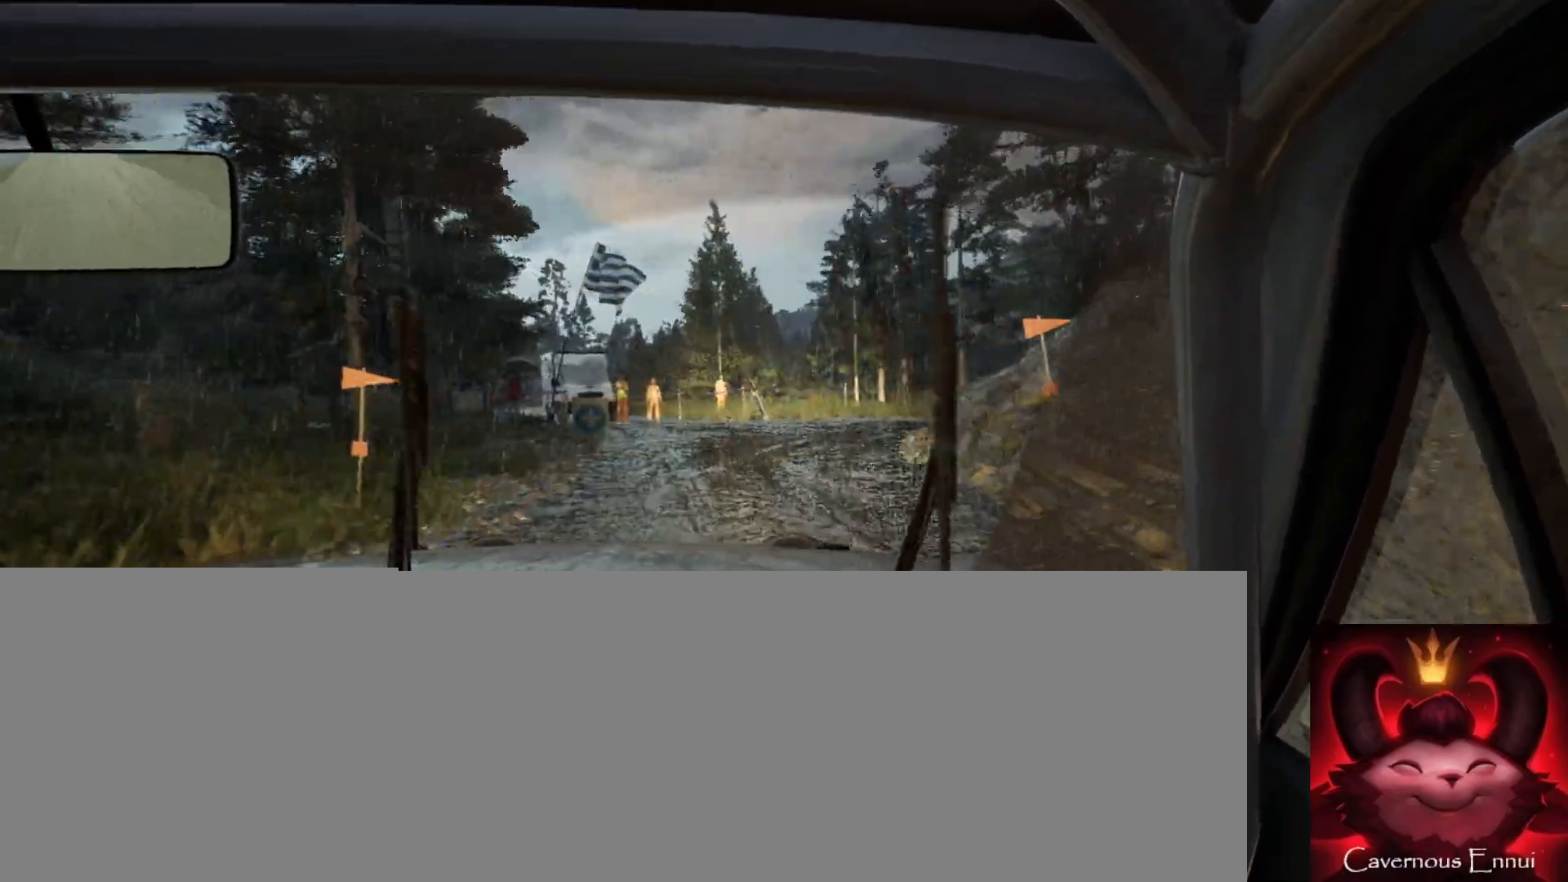
{"buttons": [], "left_stick": "right", "right_stick": "center", "events": [[250, "left_stick", "center"], [333, "left_stick", "right"]]}
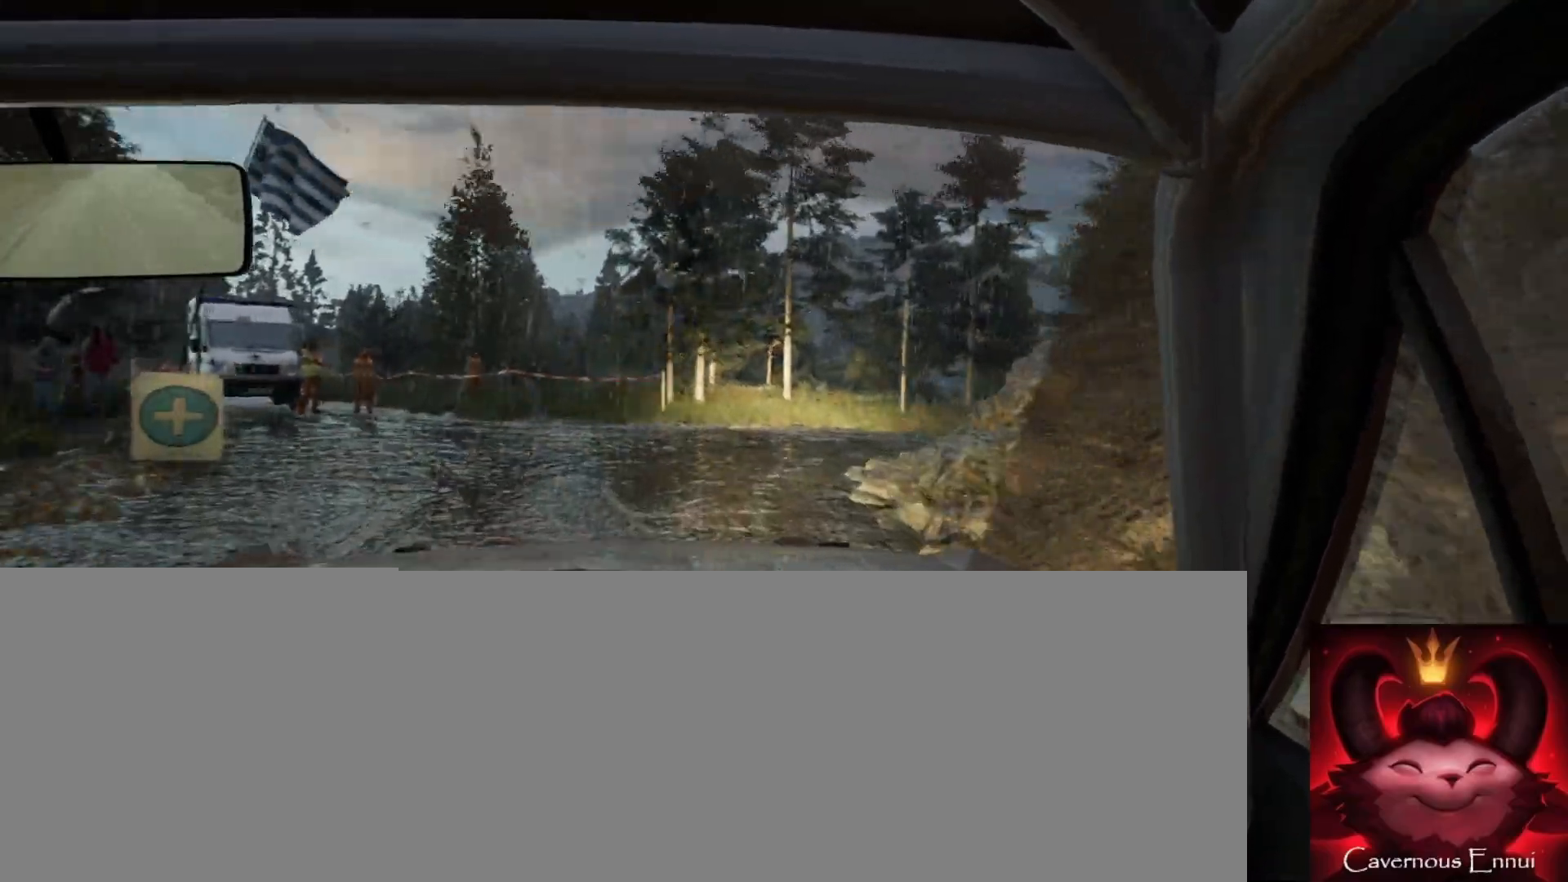
{"buttons": [], "left_stick": "right", "right_stick": "center", "events": [[133, "right_stick", "up"], [283, "right_stick", "center"], [417, "L1", "down"], [483, "L1", "up"]]}
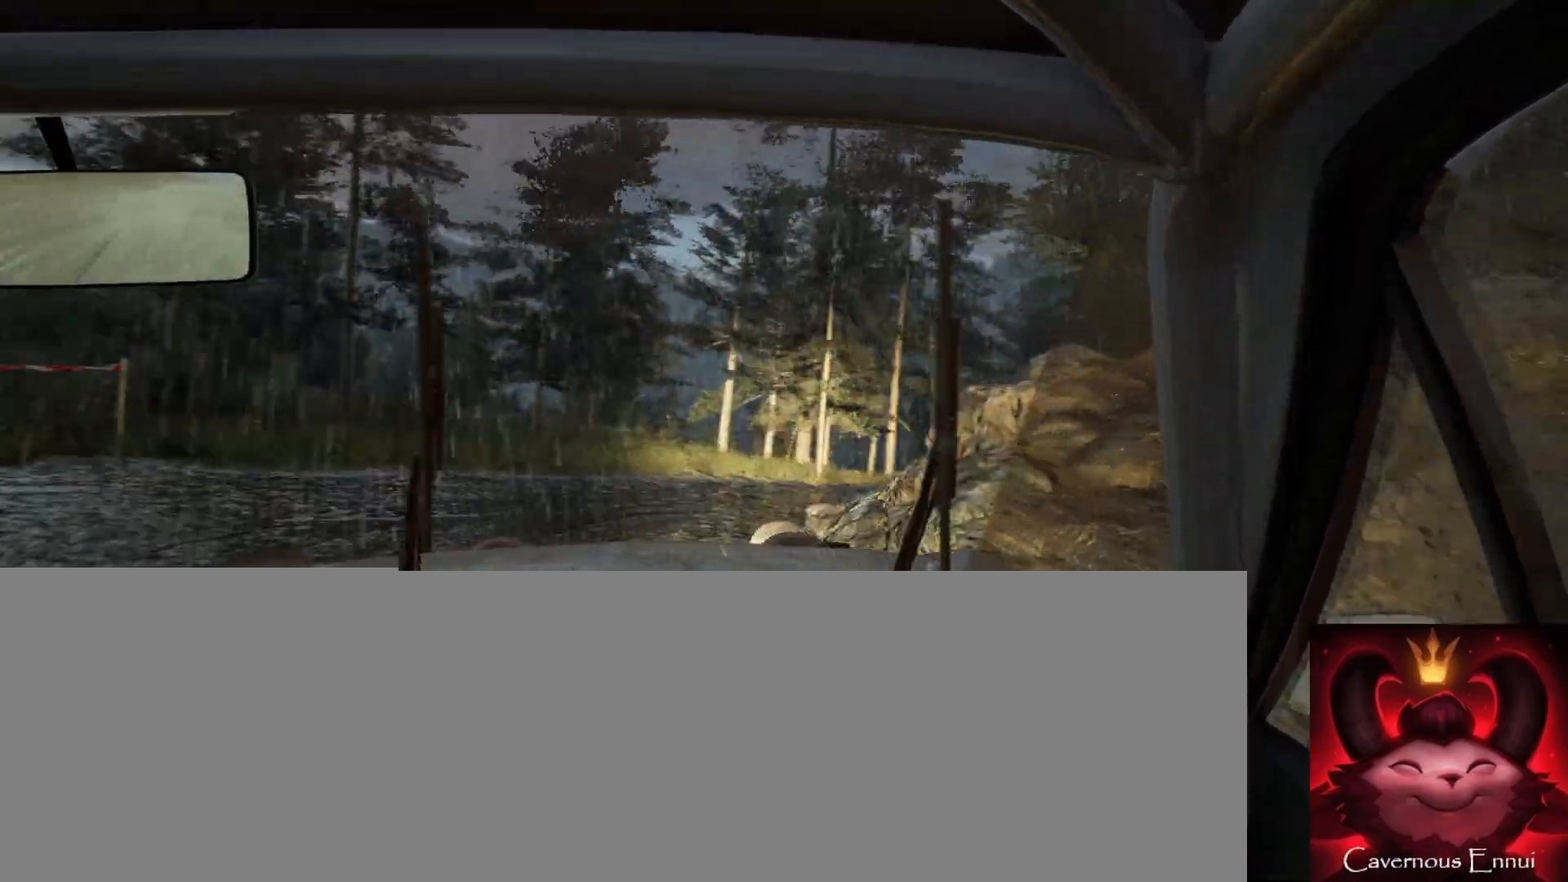
{"buttons": [], "left_stick": "down-left", "right_stick": "up", "events": [[117, "left_stick", "center"], [167, "left_stick", "down-left"], [333, "right_stick", "up"]]}
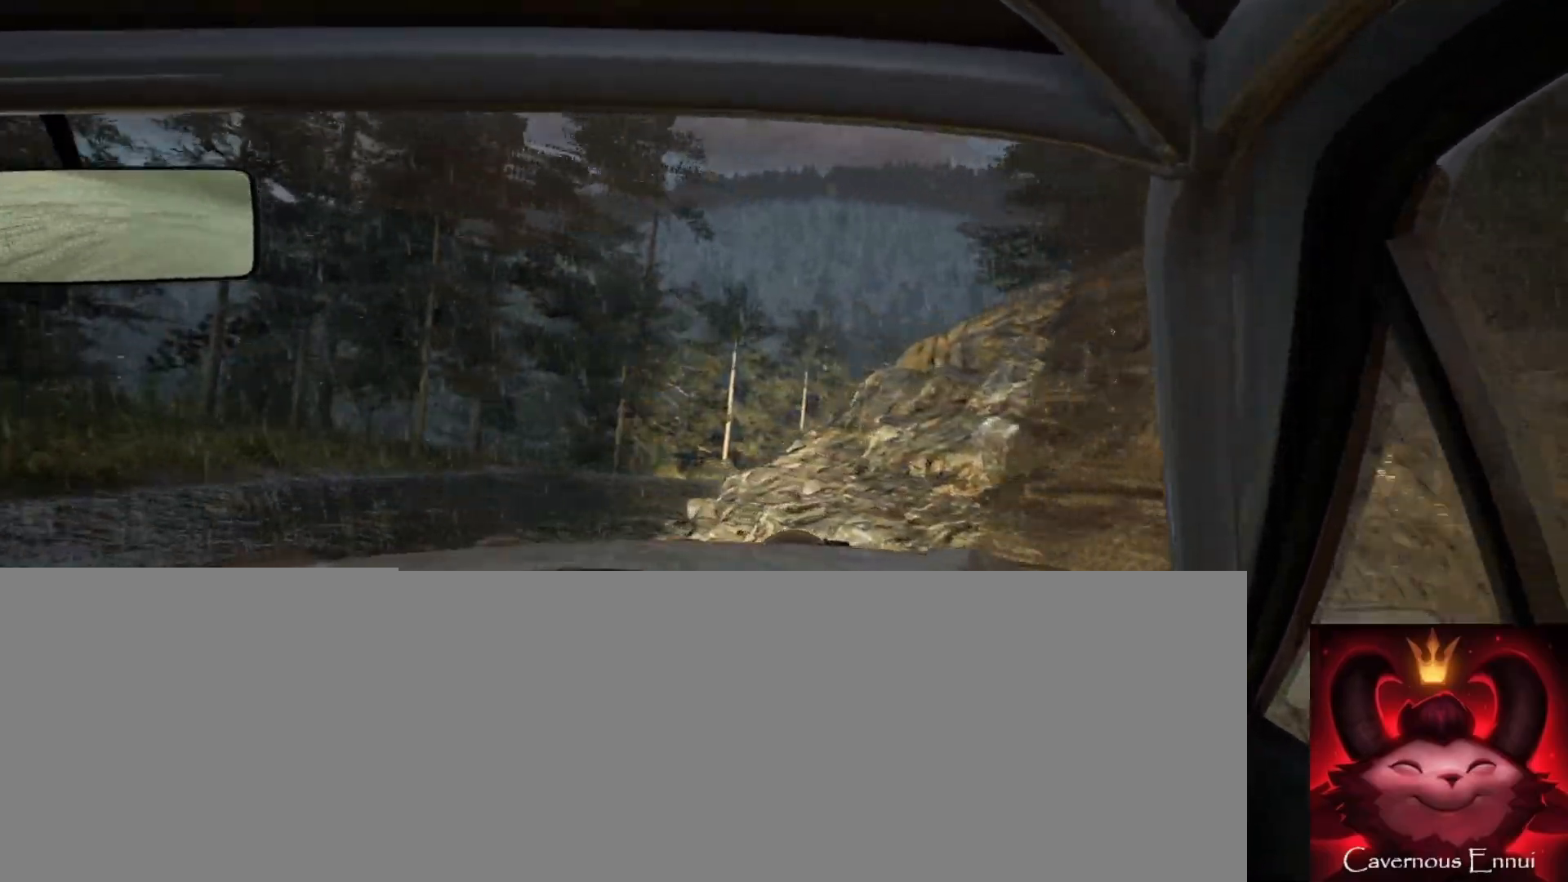
{"buttons": [], "left_stick": "left", "right_stick": "up", "events": [[133, "left_stick", "center"], [217, "left_stick", "left"]]}
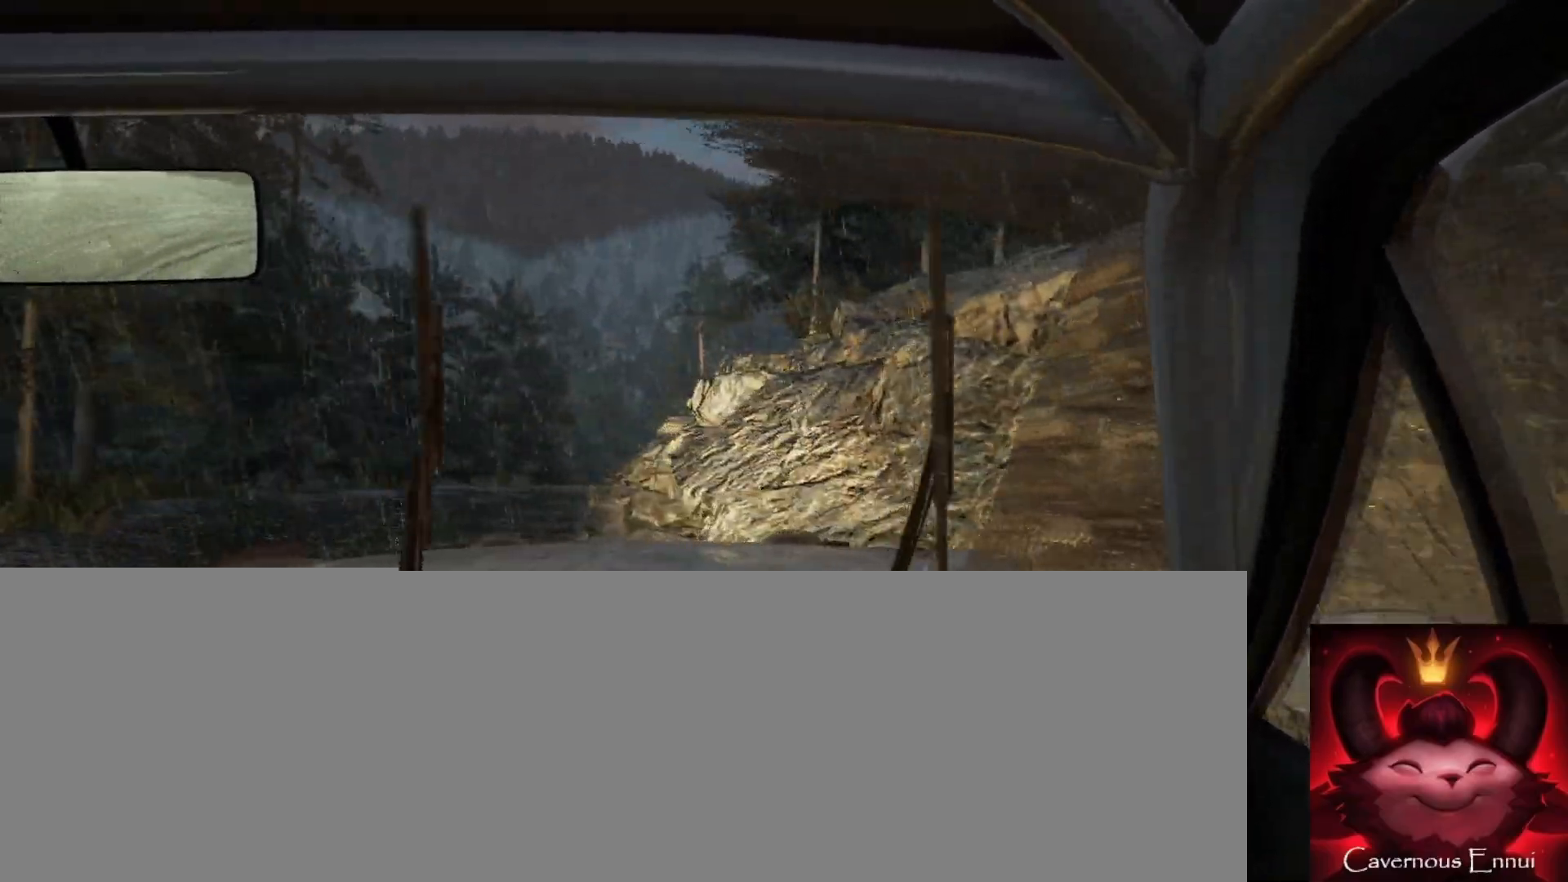
{"buttons": [], "left_stick": "center", "right_stick": "up", "events": [[433, "left_stick", "center"]]}
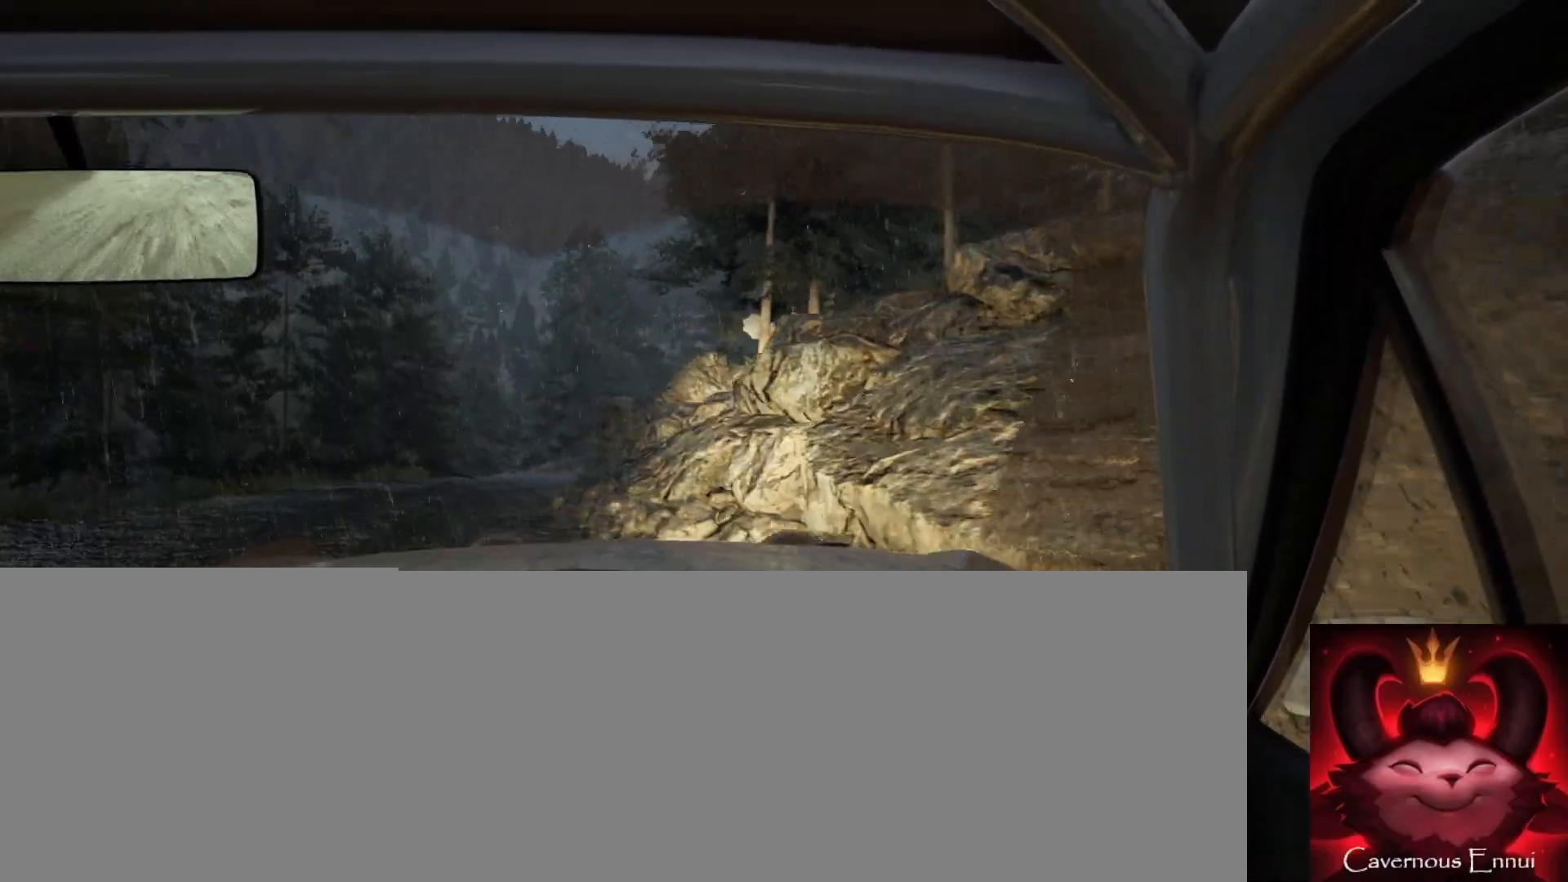
{"buttons": [], "left_stick": "center", "right_stick": "up", "events": [[33, "left_stick", "left"], [400, "left_stick", "center"]]}
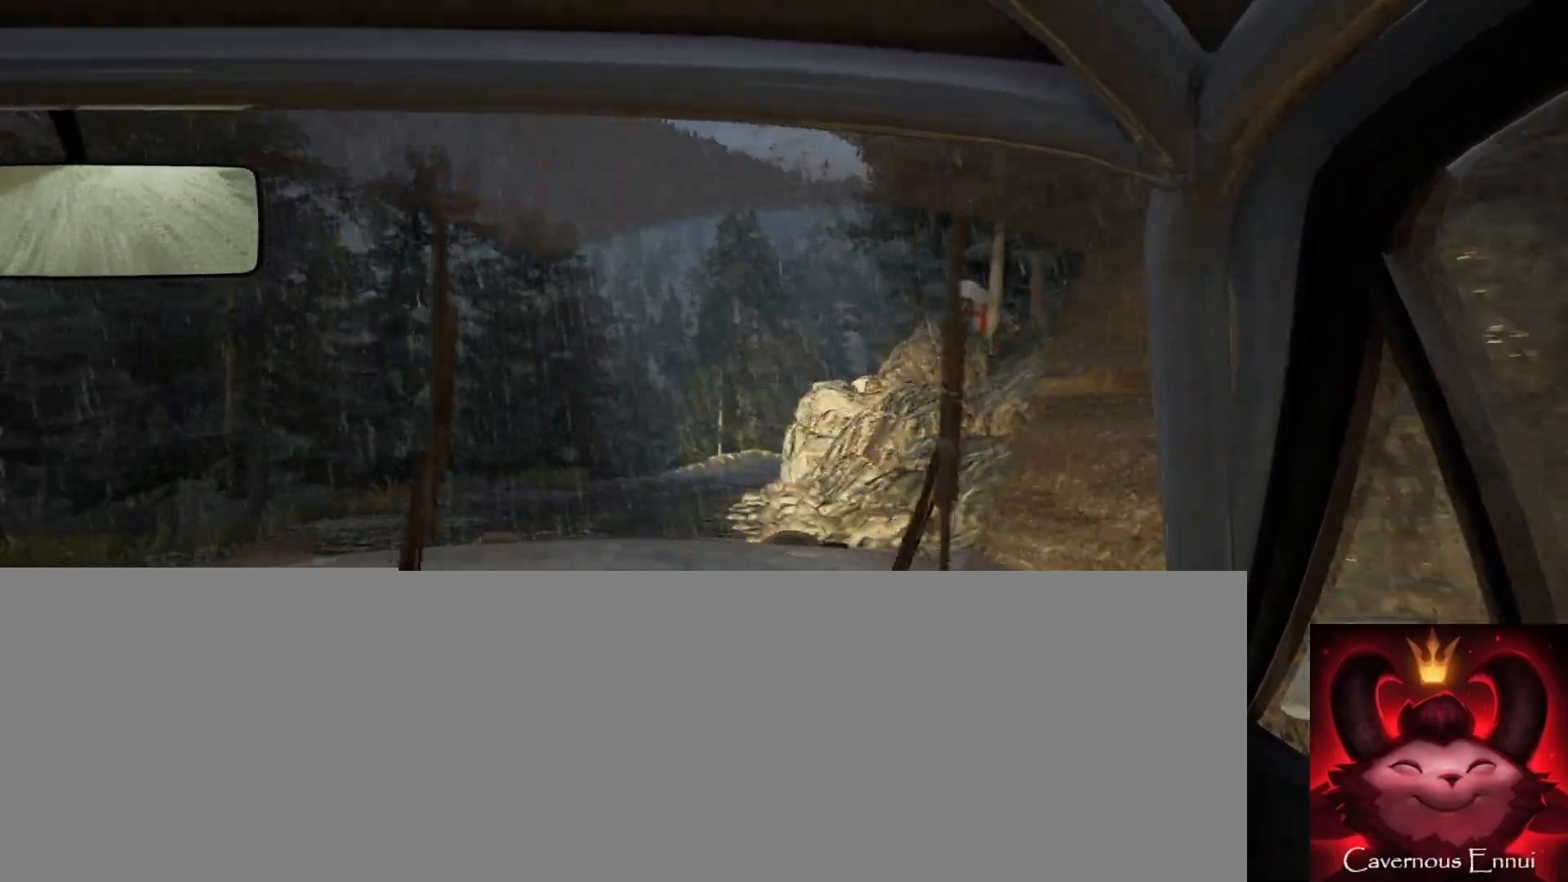
{"buttons": [], "left_stick": "center", "right_stick": "up", "events": [[100, "left_stick", "right"], [400, "left_stick", "center"]]}
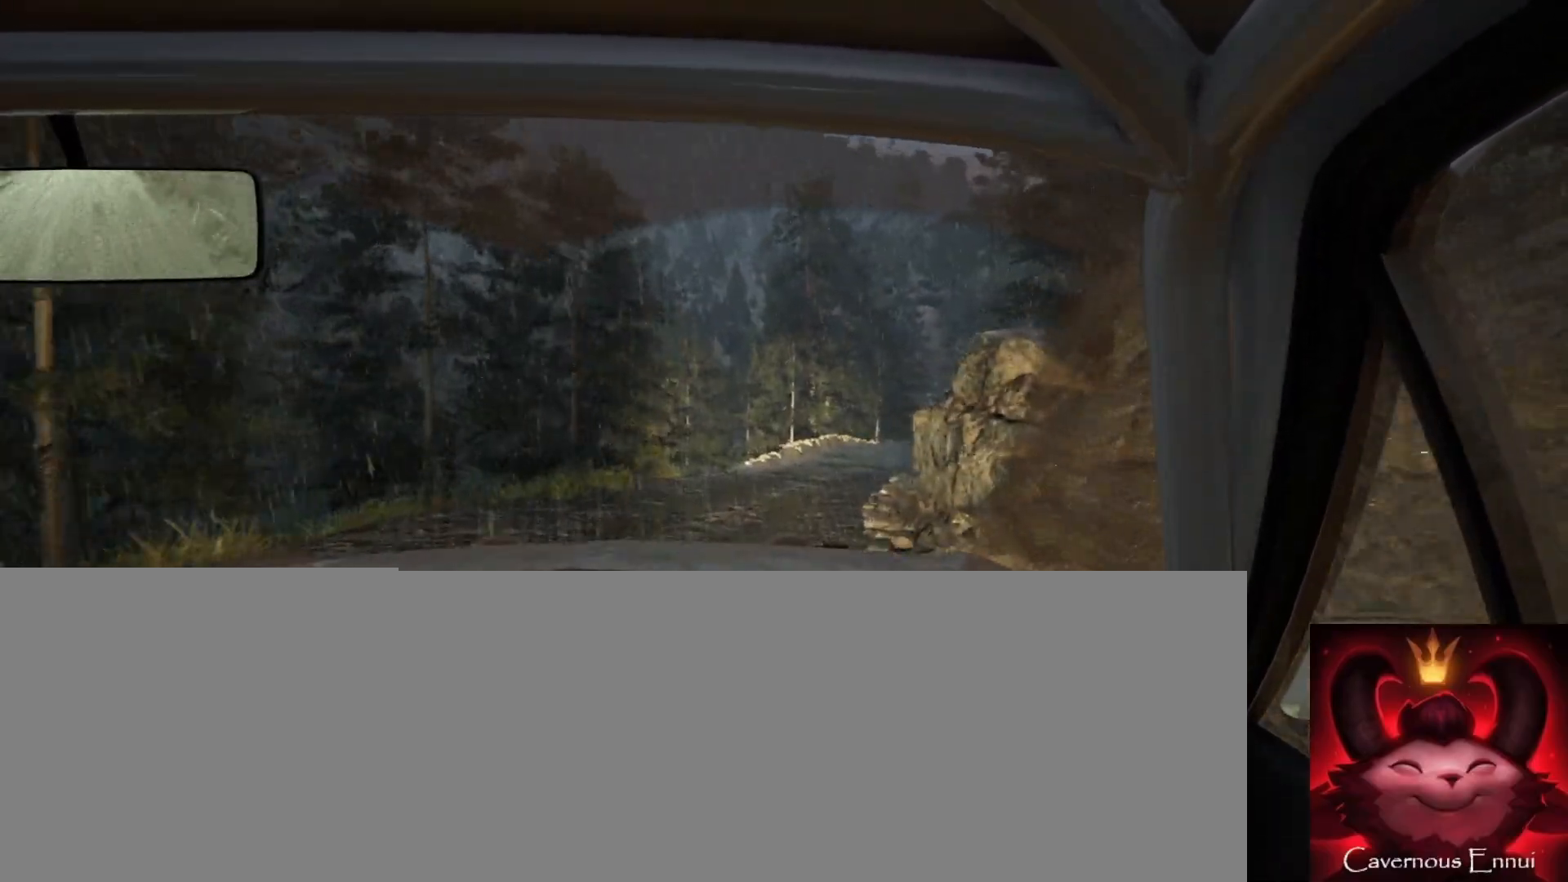
{"buttons": [], "left_stick": "center", "right_stick": "up", "events": []}
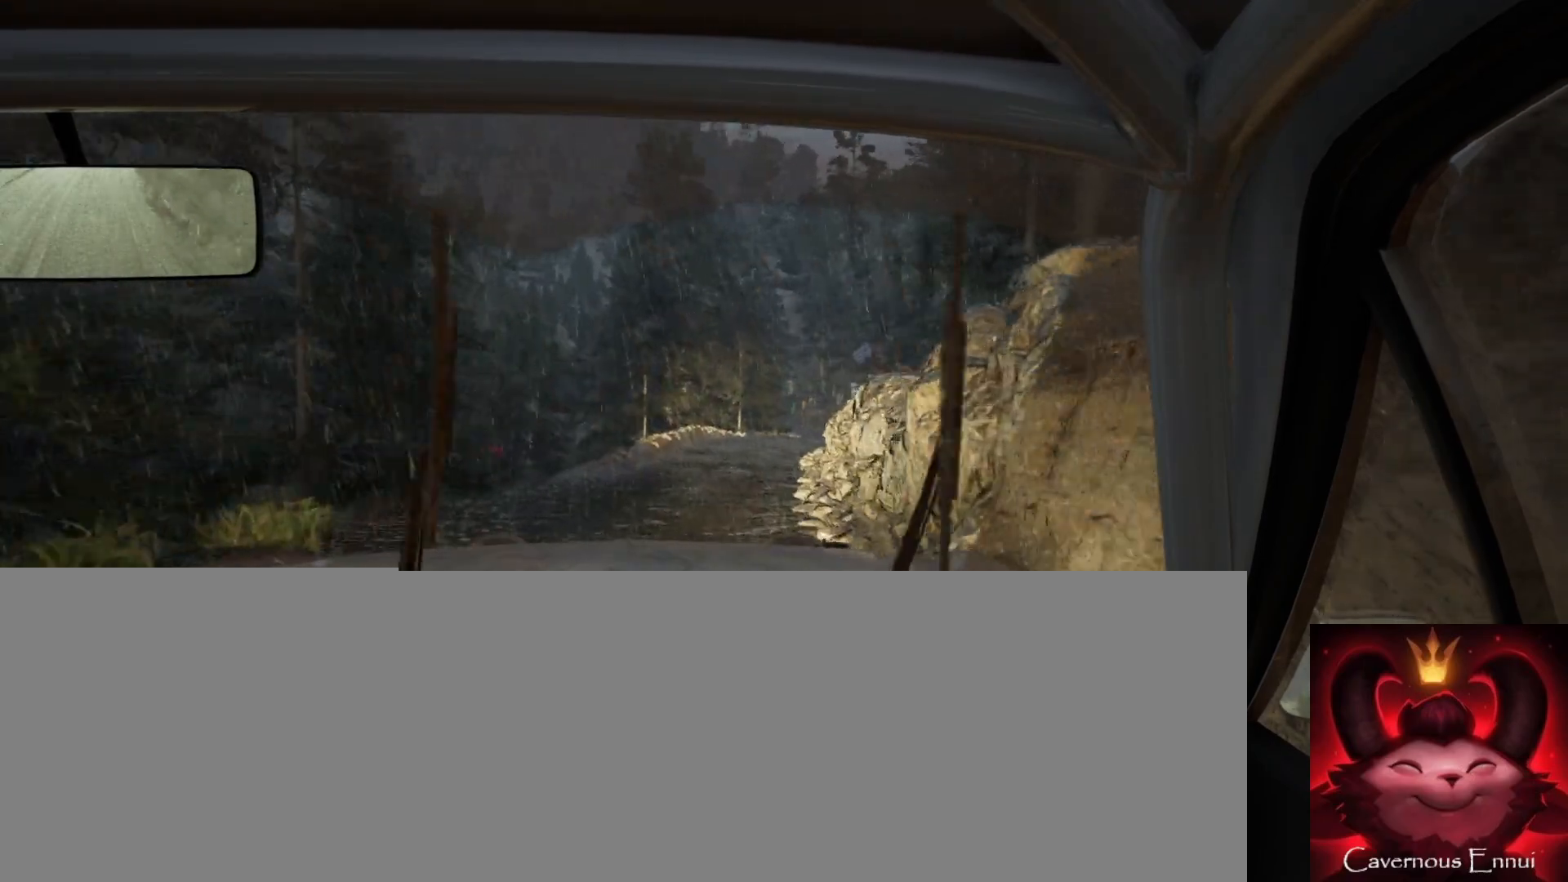
{"buttons": [], "left_stick": "center", "right_stick": "up", "events": [[67, "R1", "down"], [150, "R1", "up"], [183, "left_stick", "left"], [433, "left_stick", "center"]]}
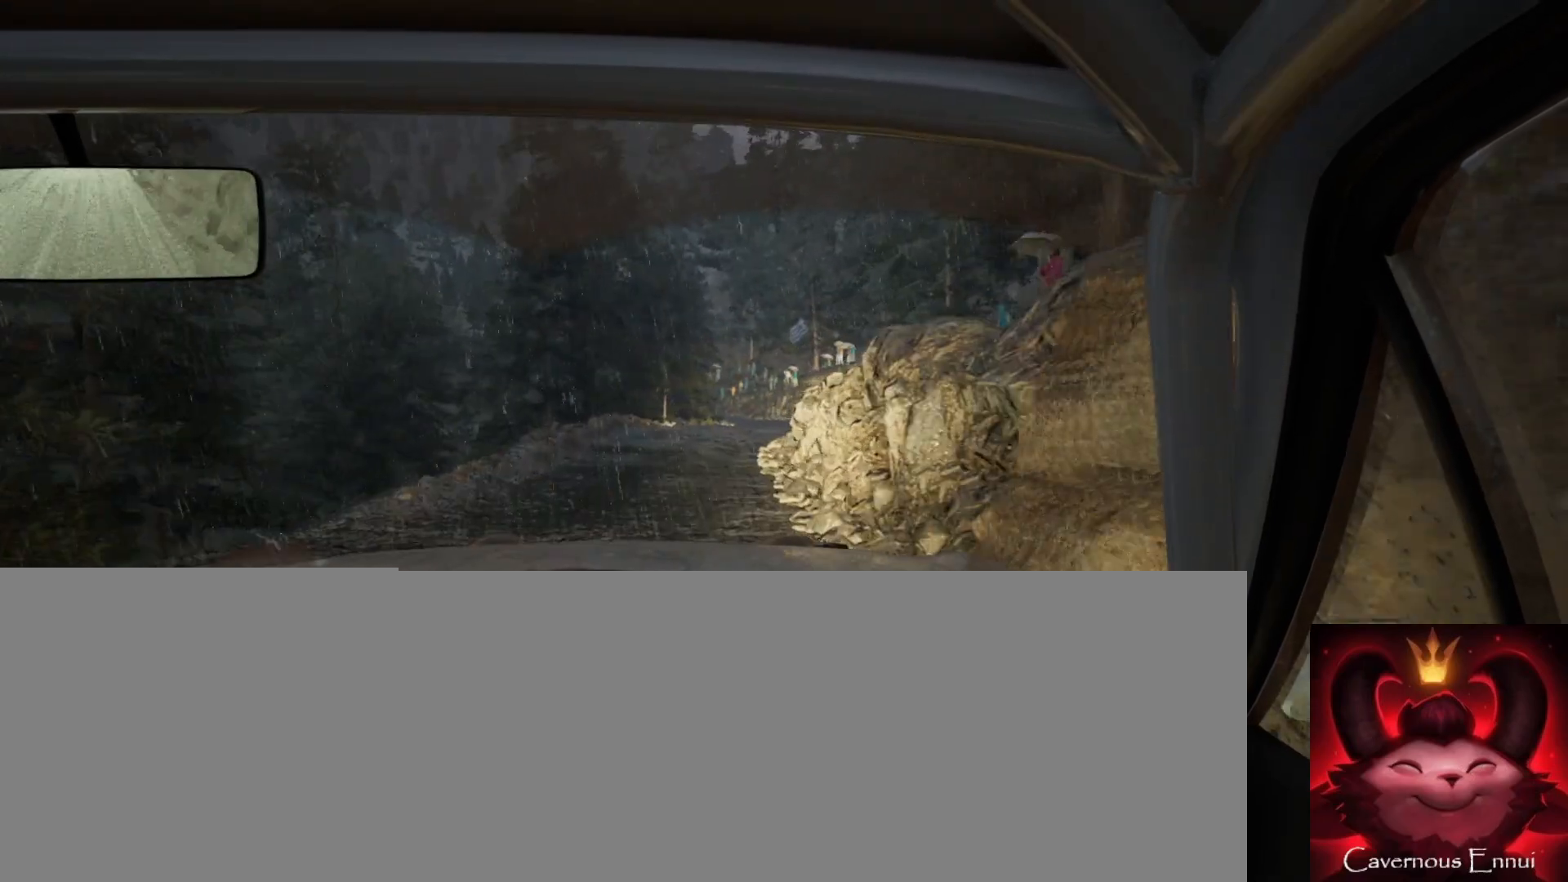
{"buttons": [], "left_stick": "center", "right_stick": "up", "events": [[283, "left_stick", "right"], [400, "left_stick", "center"]]}